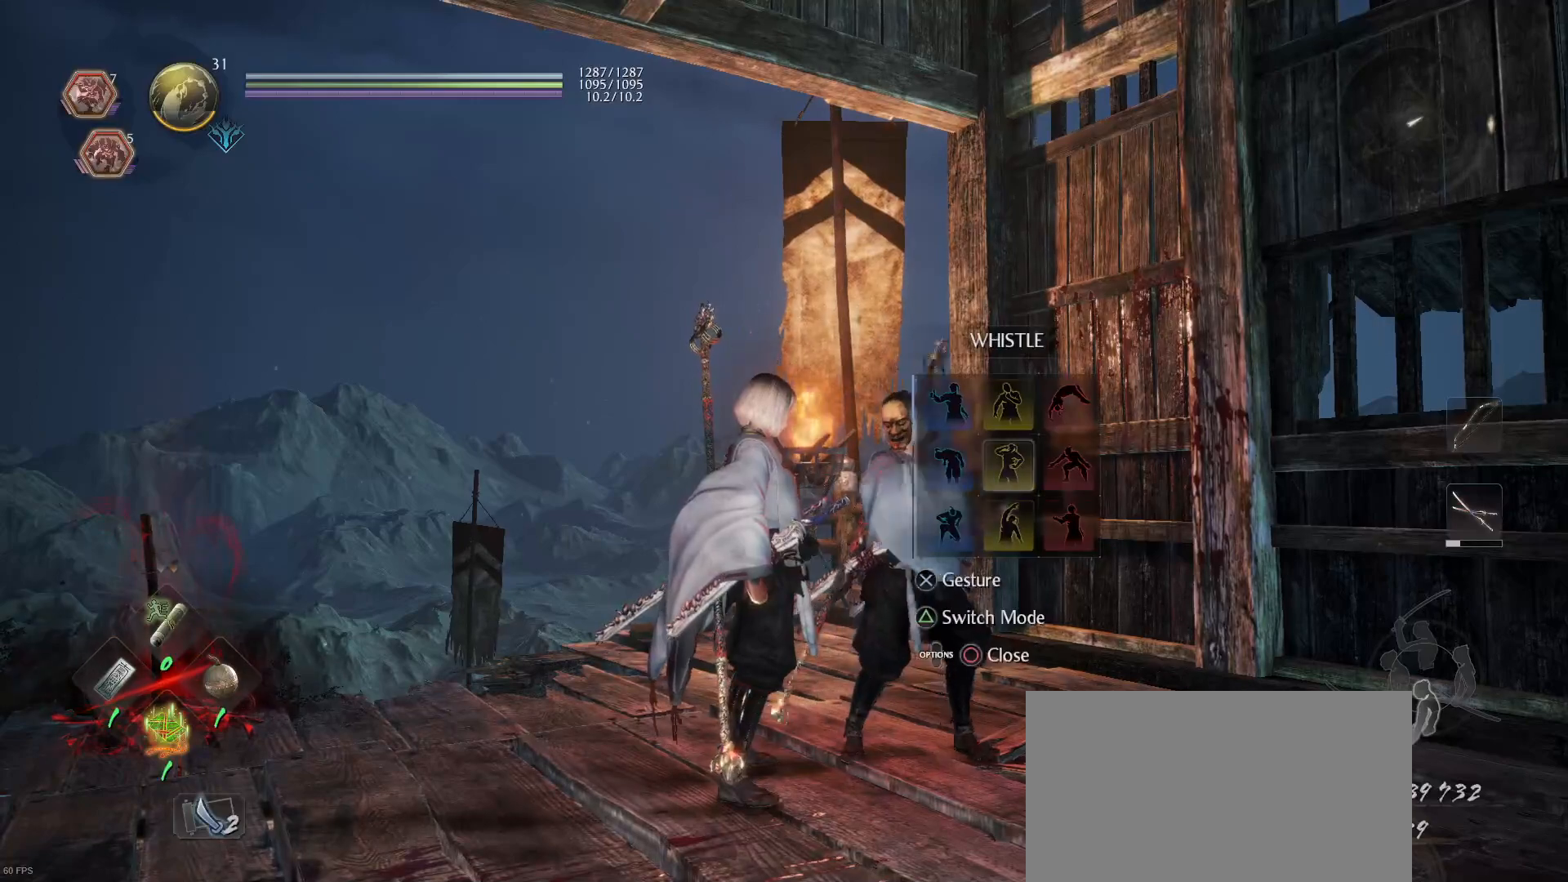
Gameplay with a controller (PlayStation layout); each line is a JSON object with the inputs held at the frame after it. "events" lists button and stick changes between this image and that frame as [ms after this image, input, new state], when the widget could be followed in between.
{"buttons": [], "left_stick": "center", "right_stick": "center", "events": [[267, "DPAD_DOWN", "down"], [400, "DPAD_DOWN", "up"]]}
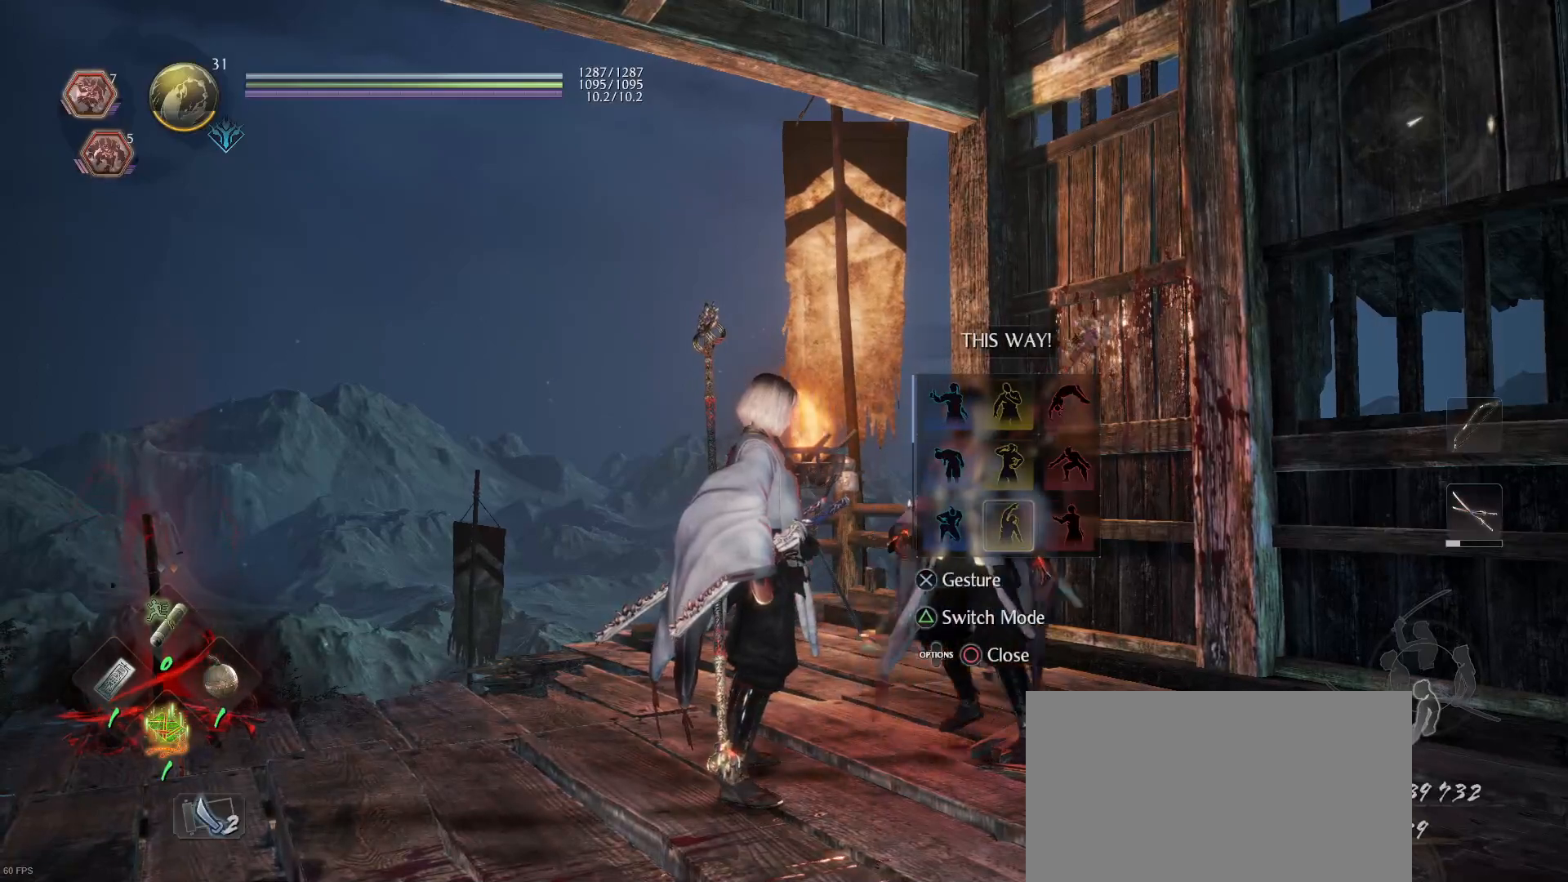
{"buttons": [], "left_stick": "center", "right_stick": "center", "events": [[300, "CROSS", "down"], [400, "CROSS", "up"]]}
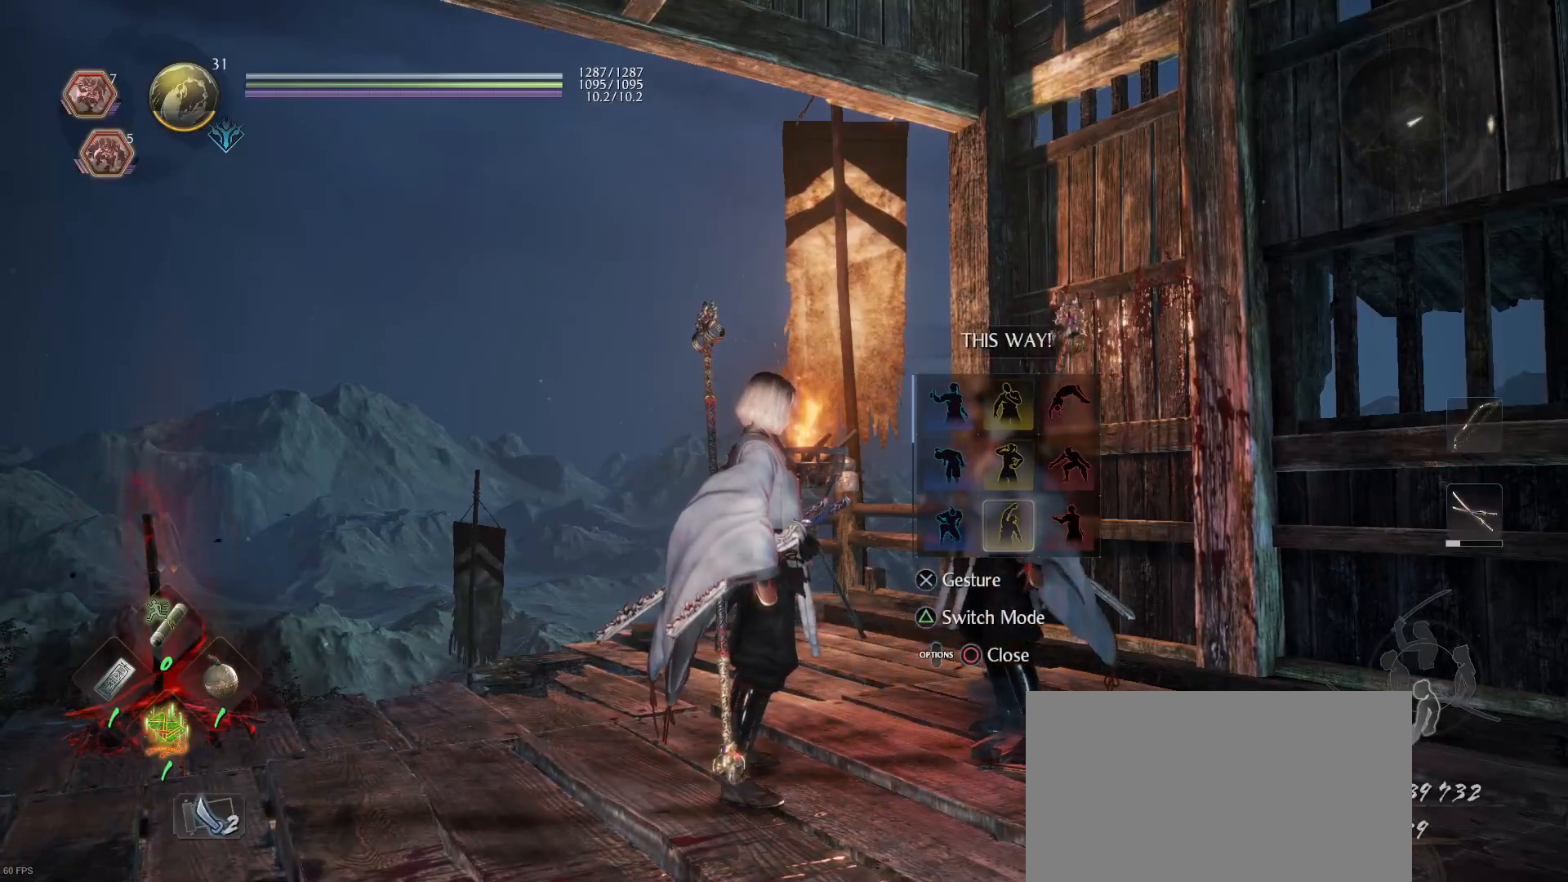
{"buttons": [], "left_stick": "center", "right_stick": "center", "events": []}
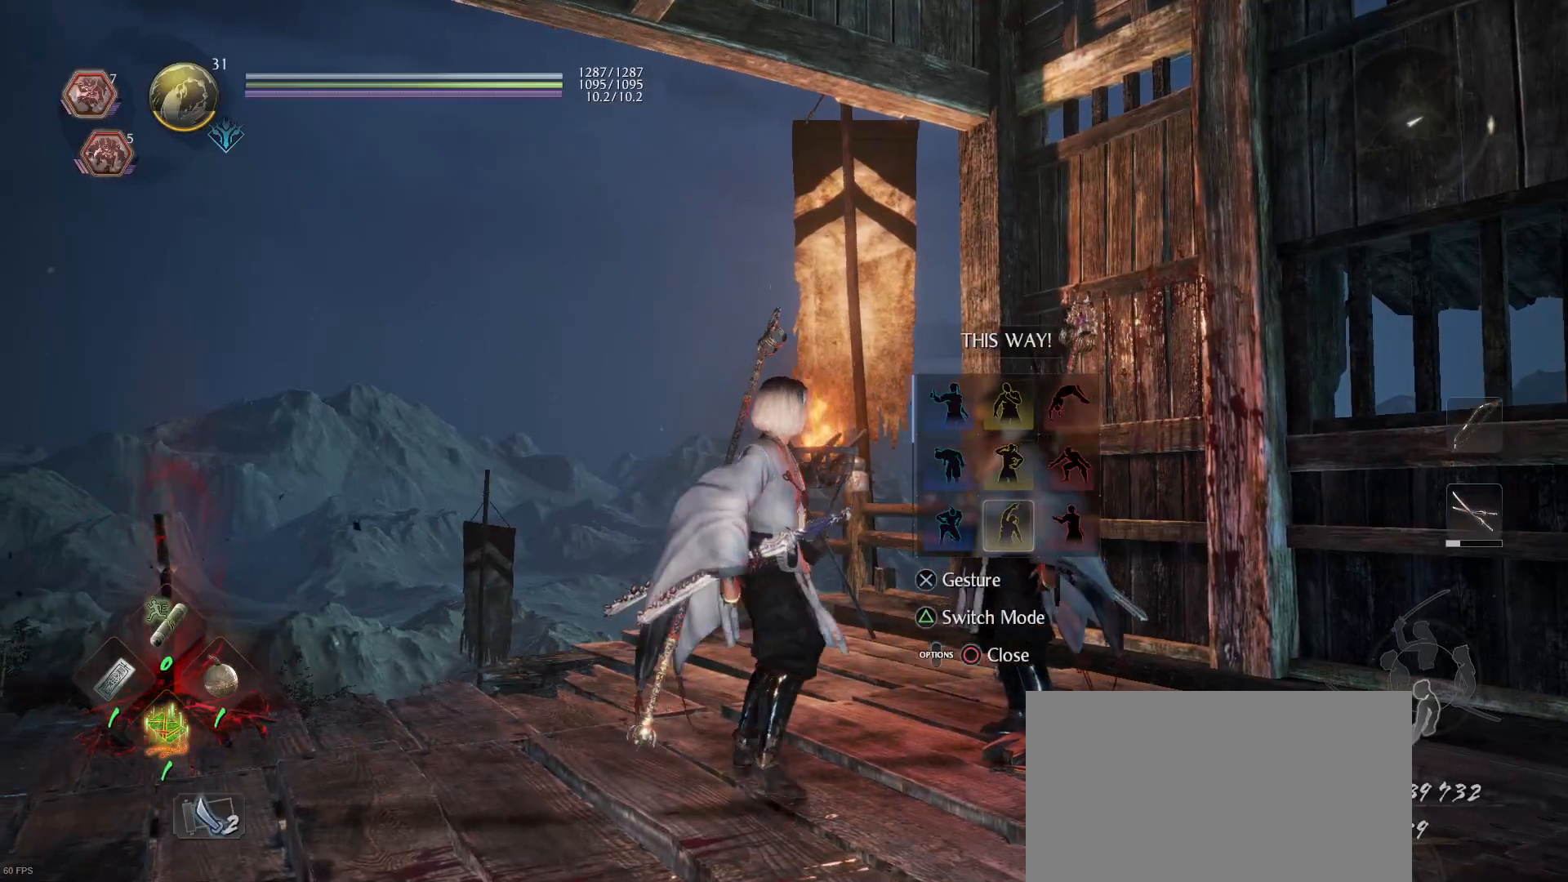
{"buttons": [], "left_stick": "center", "right_stick": "center", "events": [[100, "CIRCLE", "down"], [233, "CIRCLE", "up"]]}
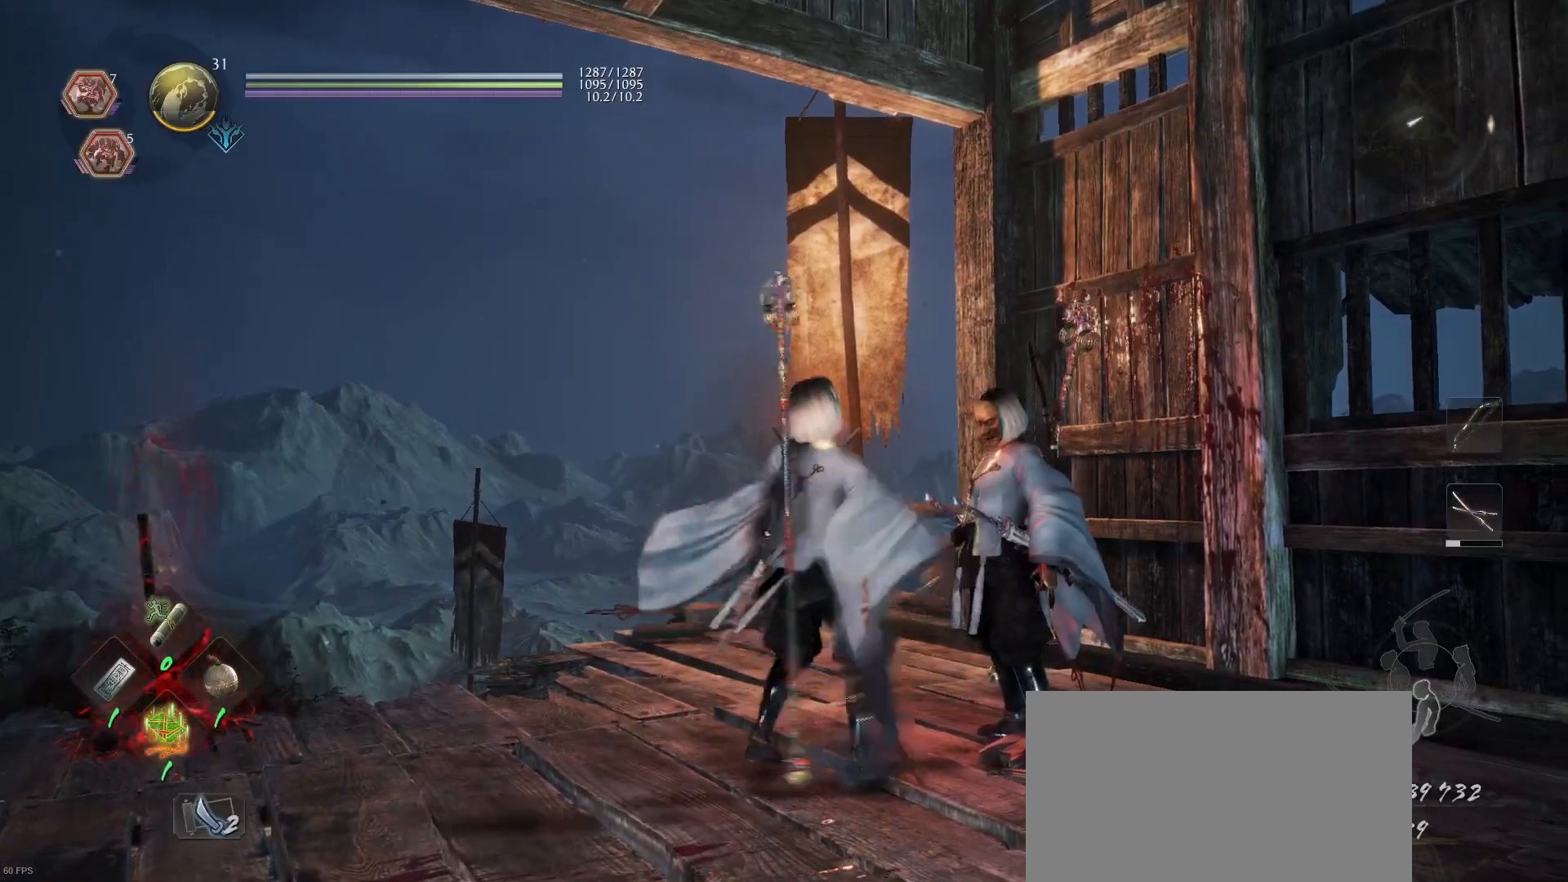
{"buttons": [], "left_stick": "center", "right_stick": "center", "events": []}
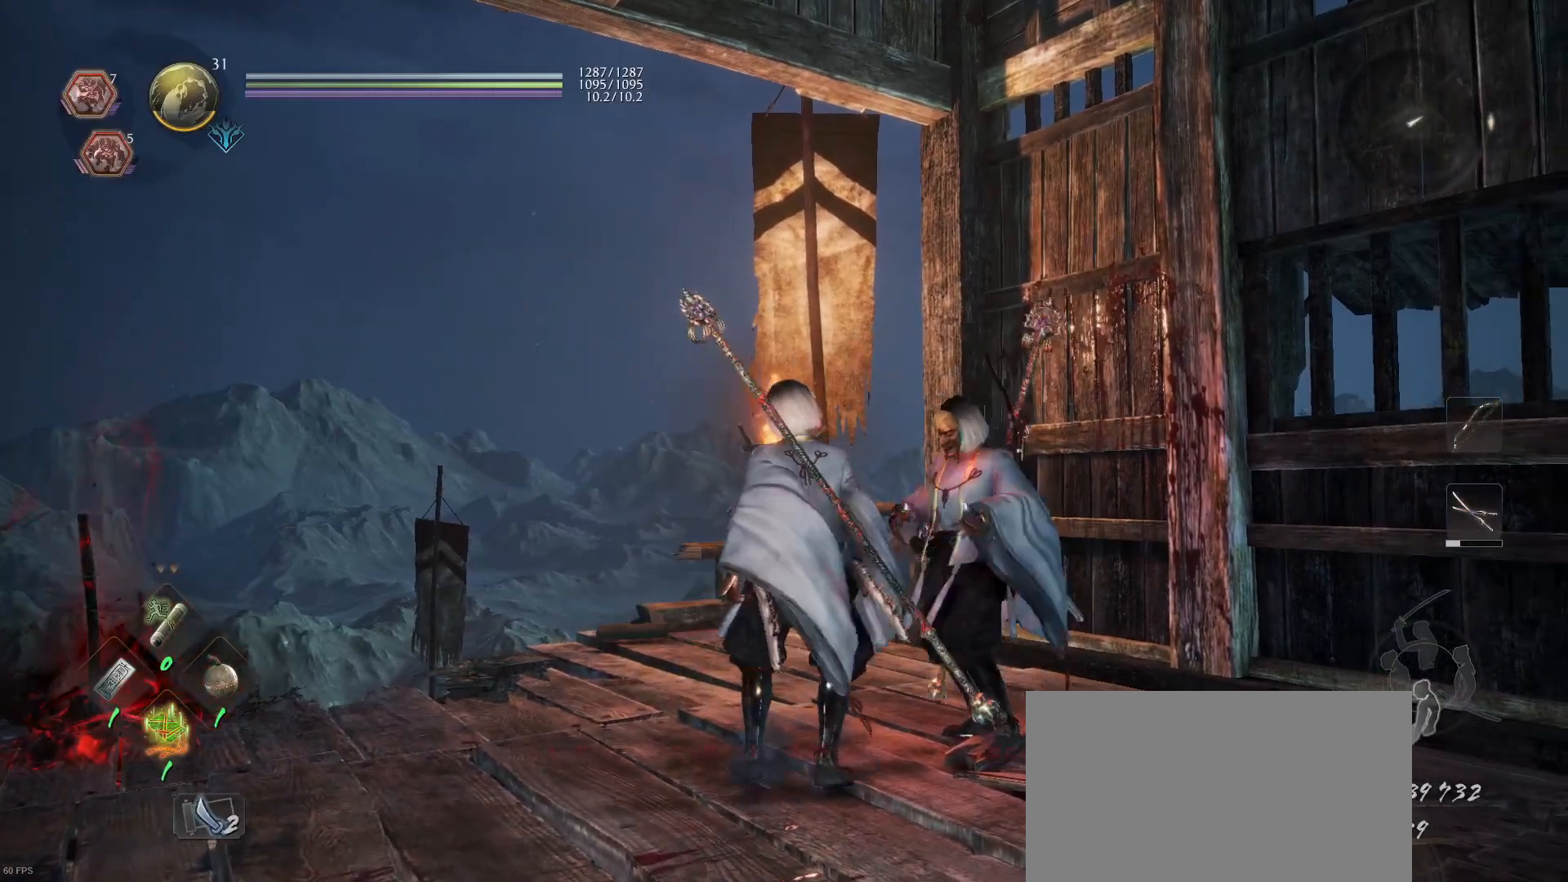
{"buttons": ["R3"], "left_stick": "center", "right_stick": "center", "events": [[467, "R3", "down"]]}
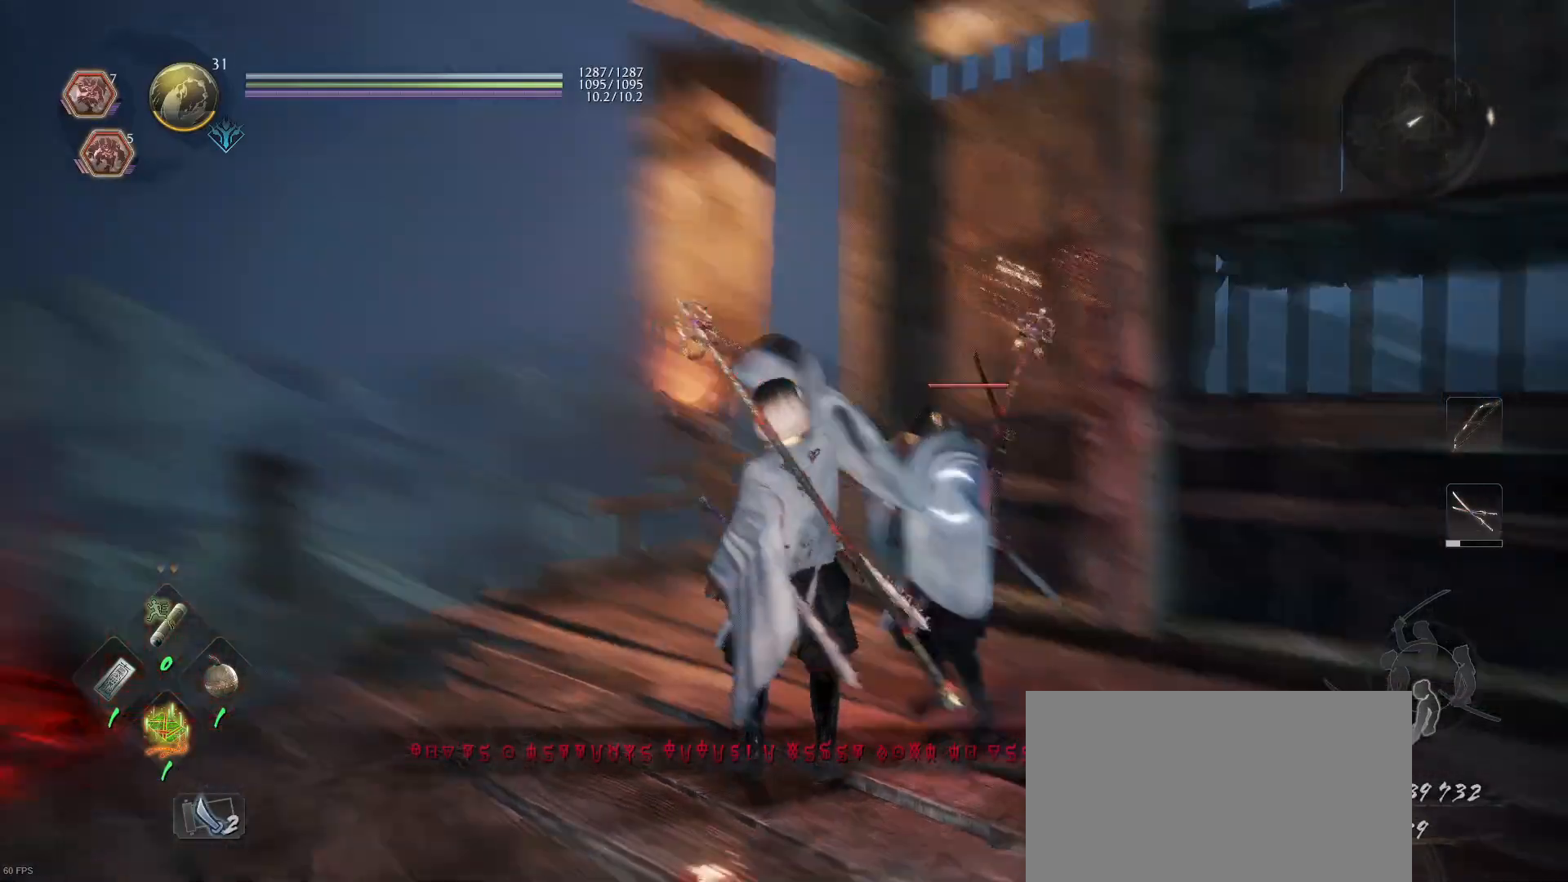
{"buttons": [], "left_stick": "left", "right_stick": "center", "events": [[67, "R3", "up"], [200, "left_stick", "left"], [267, "R1", "down"], [300, "SQUARE", "down"], [433, "SQUARE", "up"], [467, "R1", "up"]]}
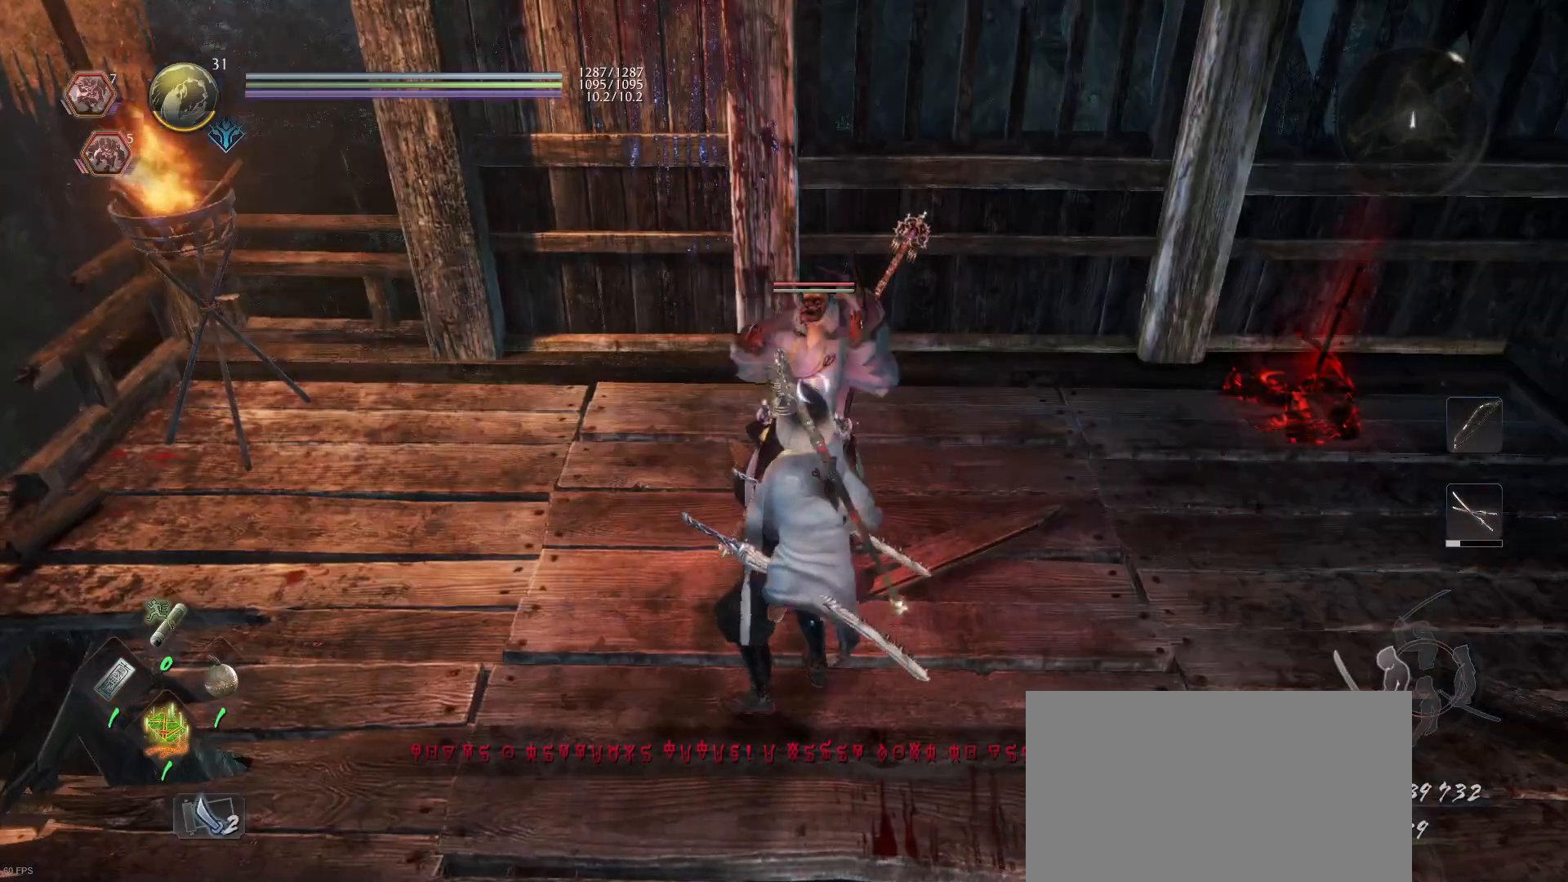
{"buttons": [], "left_stick": "left", "right_stick": "center", "events": []}
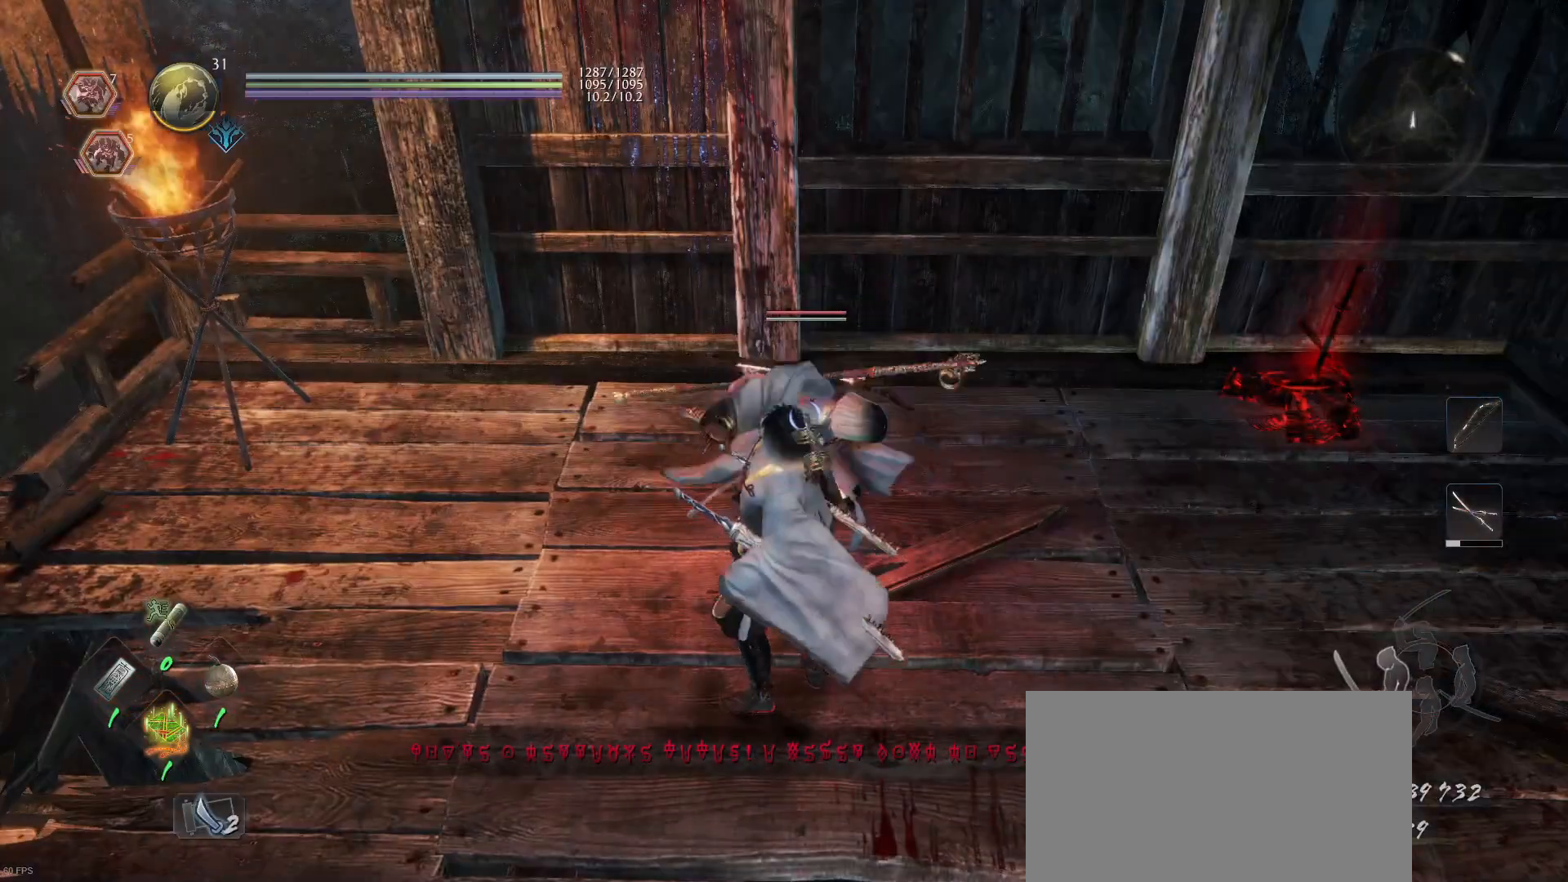
{"buttons": [], "left_stick": "left", "right_stick": "center", "events": []}
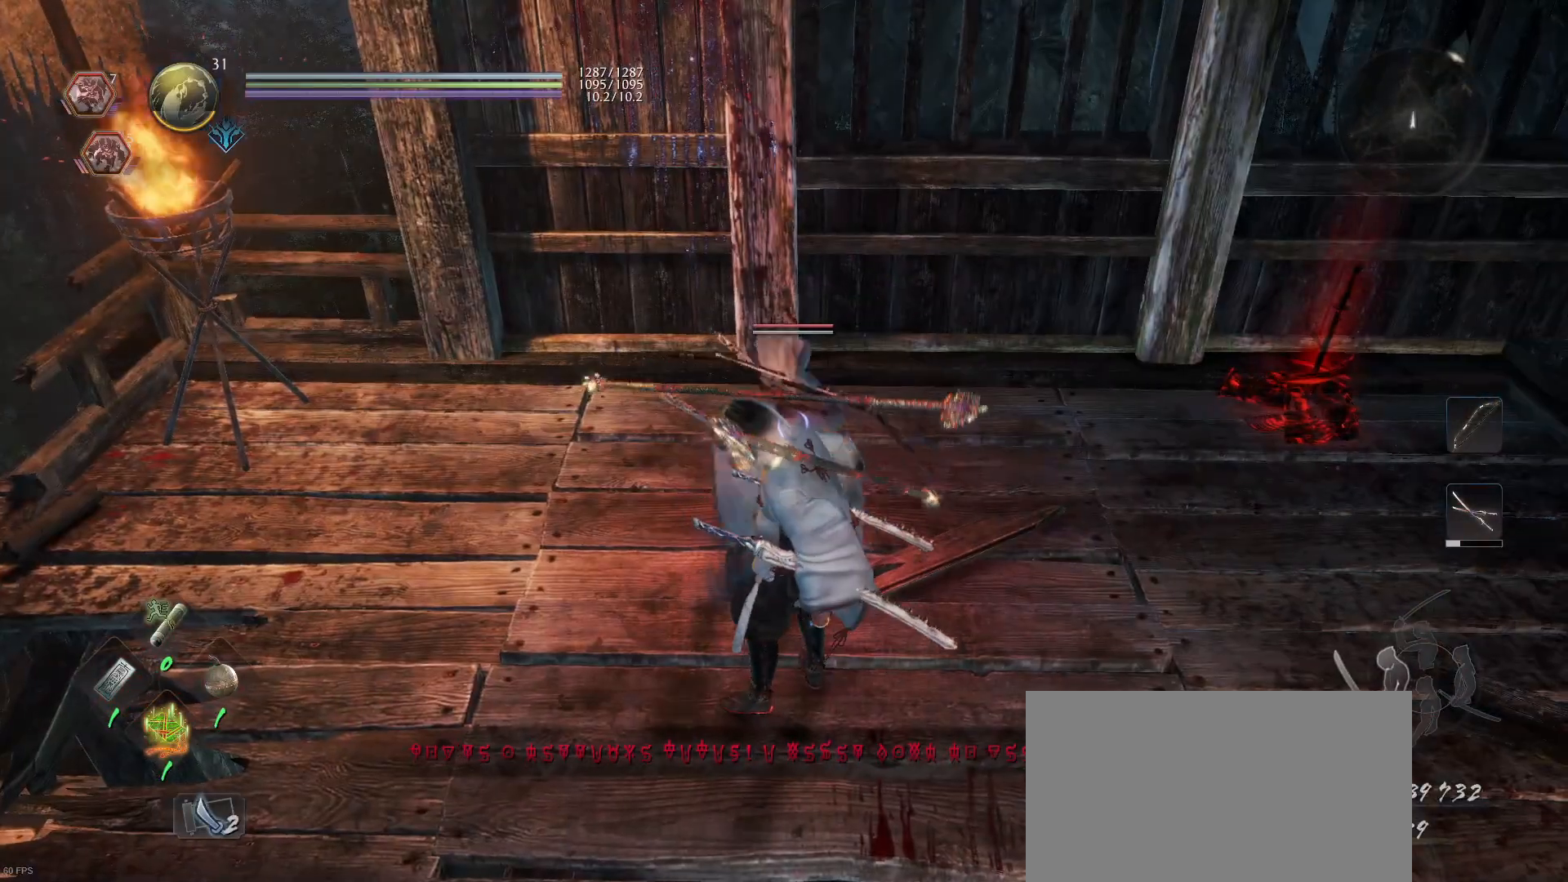
{"buttons": [], "left_stick": "down-left", "right_stick": "center", "events": [[67, "R1", "down"], [100, "SQUARE", "down"], [200, "SQUARE", "up"], [200, "left_stick", "down-left"], [233, "R1", "up"]]}
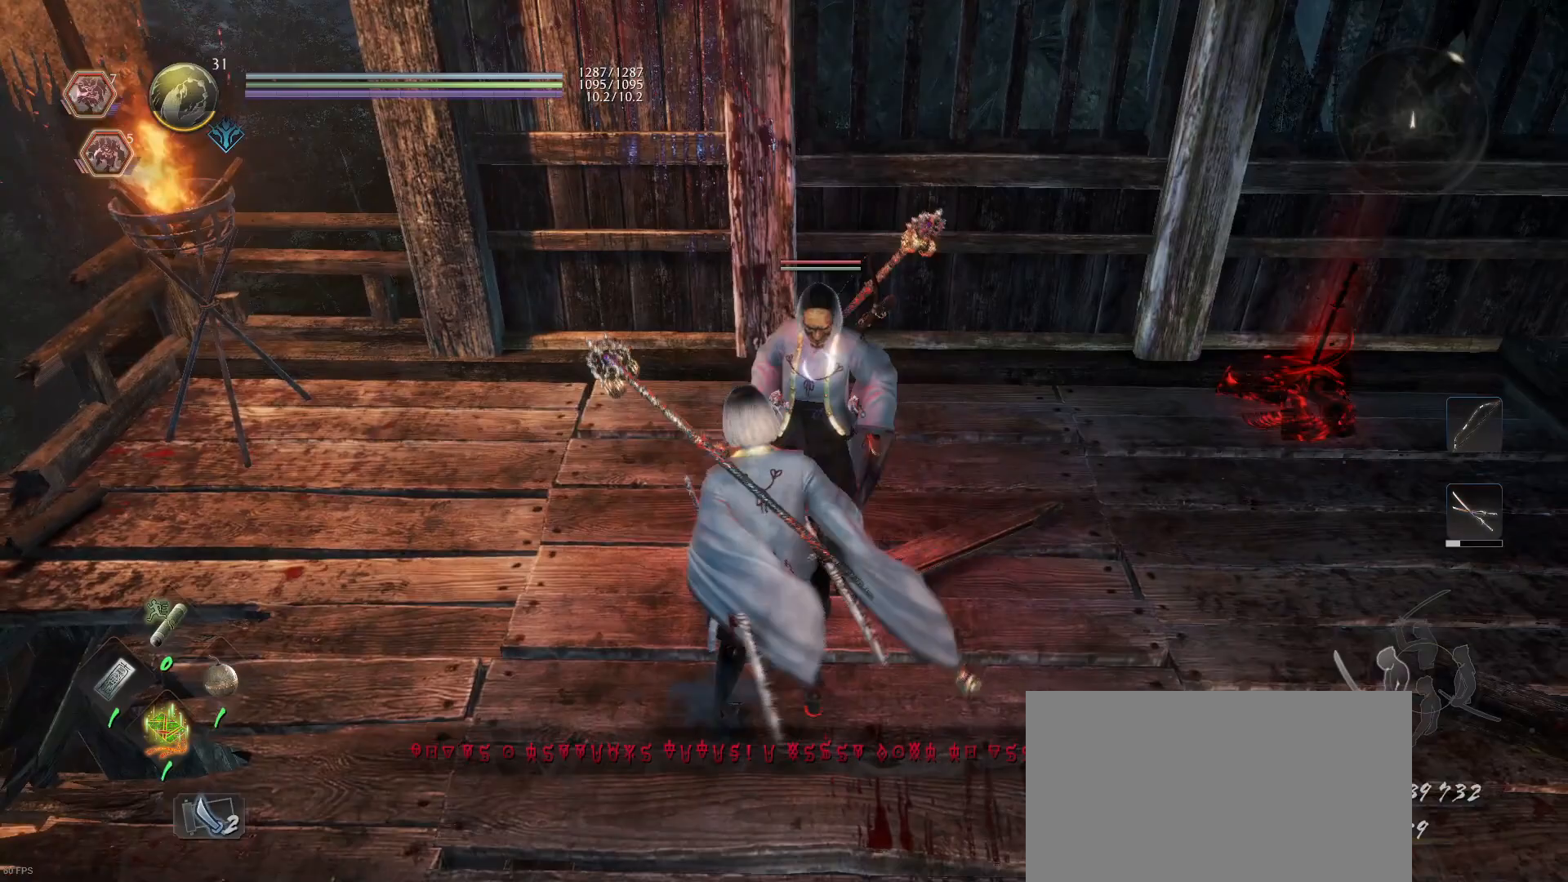
{"buttons": ["SQUARE"], "left_stick": "center", "right_stick": "center", "events": [[200, "R1", "down"], [200, "SQUARE", "down"], [300, "left_stick", "center"], [333, "R1", "up"], [333, "SQUARE", "up"], [400, "SQUARE", "down"]]}
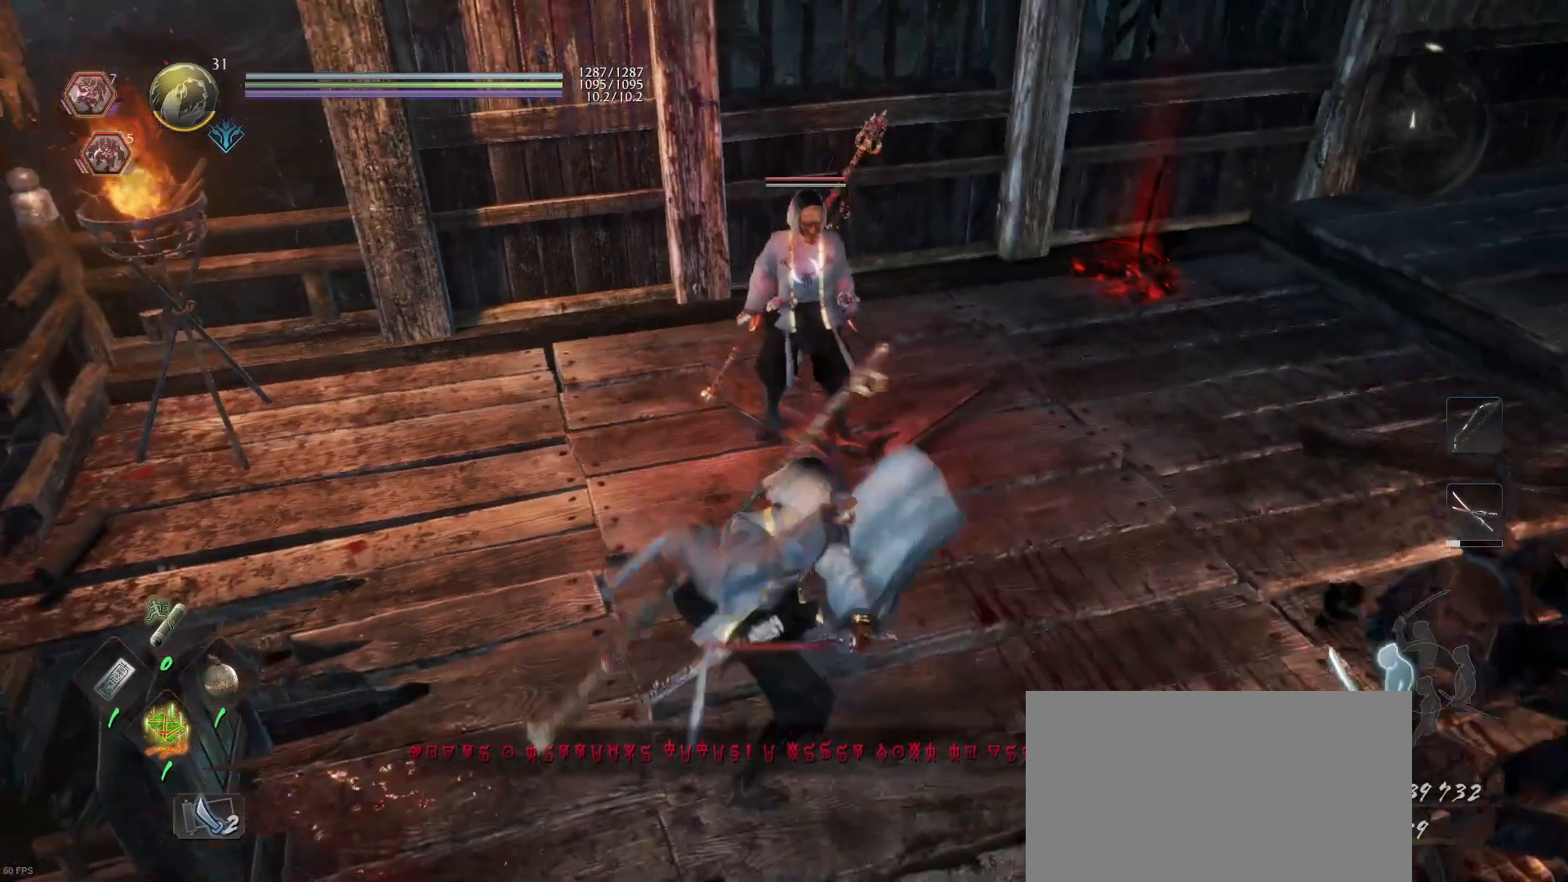
{"buttons": [], "left_stick": "center", "right_stick": "center", "events": [[33, "SQUARE", "up"], [267, "SQUARE", "down"], [433, "SQUARE", "up"]]}
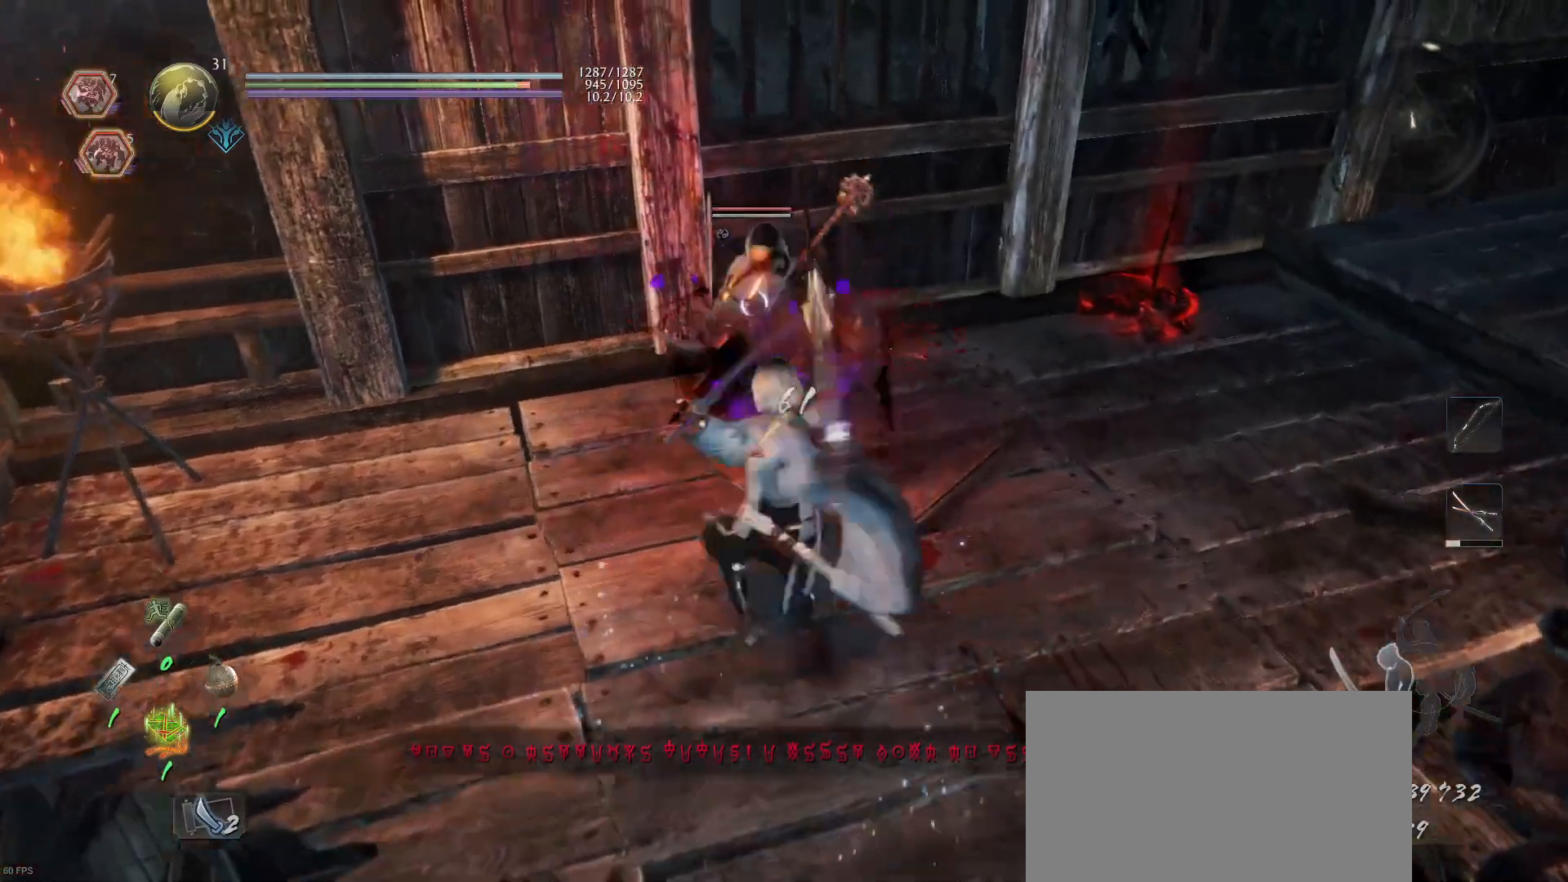
{"buttons": [], "left_stick": "center", "right_stick": "center", "events": [[133, "SQUARE", "down"], [300, "SQUARE", "up"]]}
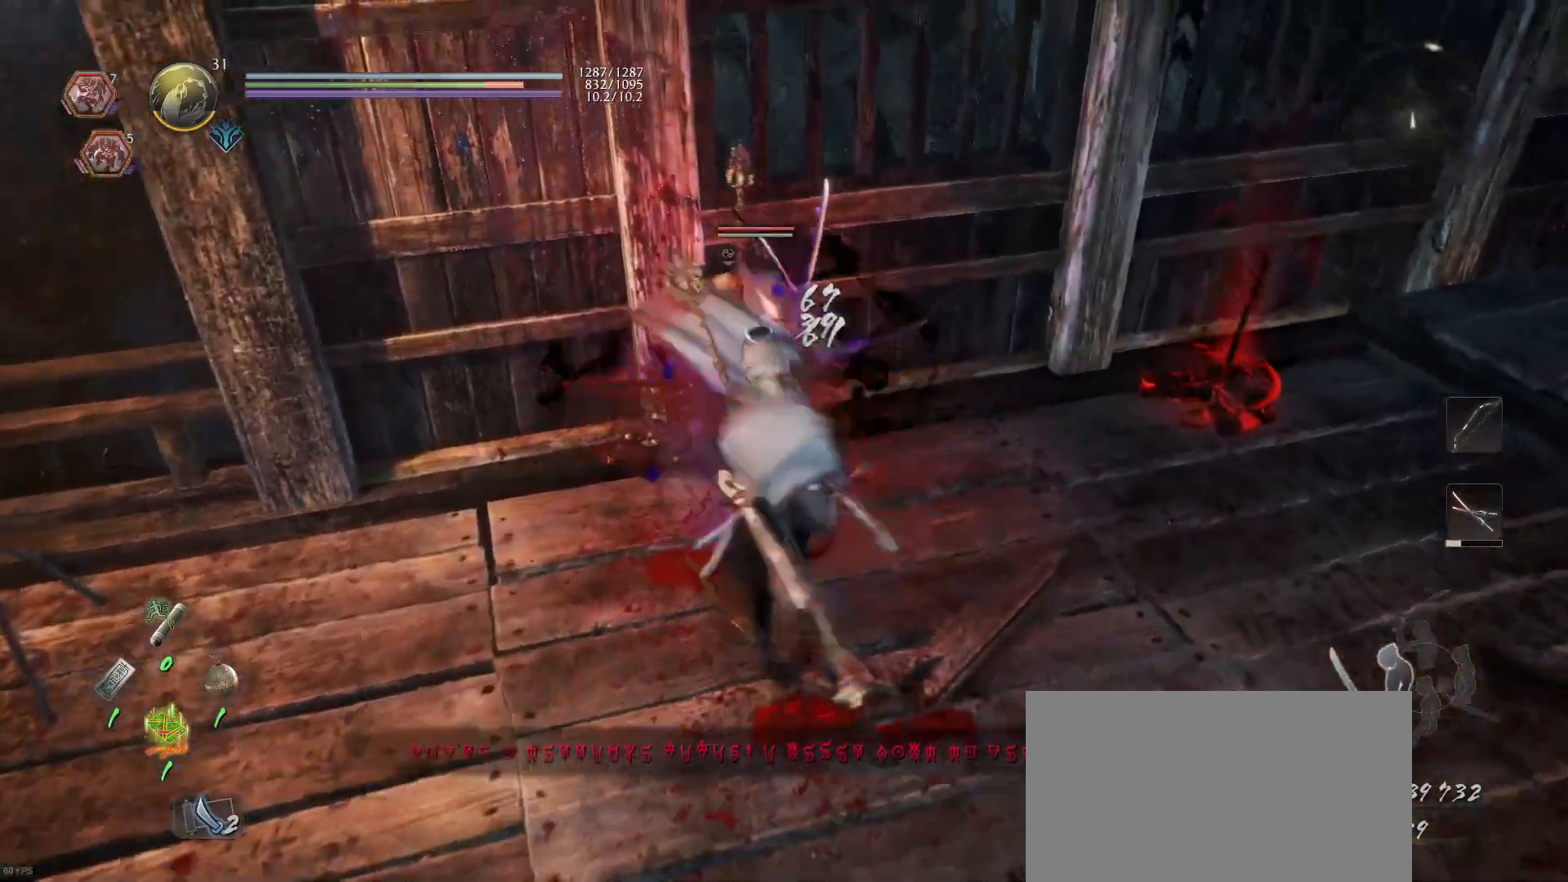
{"buttons": ["SQUARE", "R1"], "left_stick": "center", "right_stick": "center", "events": [[233, "SQUARE", "down"], [367, "SQUARE", "up"], [467, "R1", "down"], [467, "SQUARE", "down"]]}
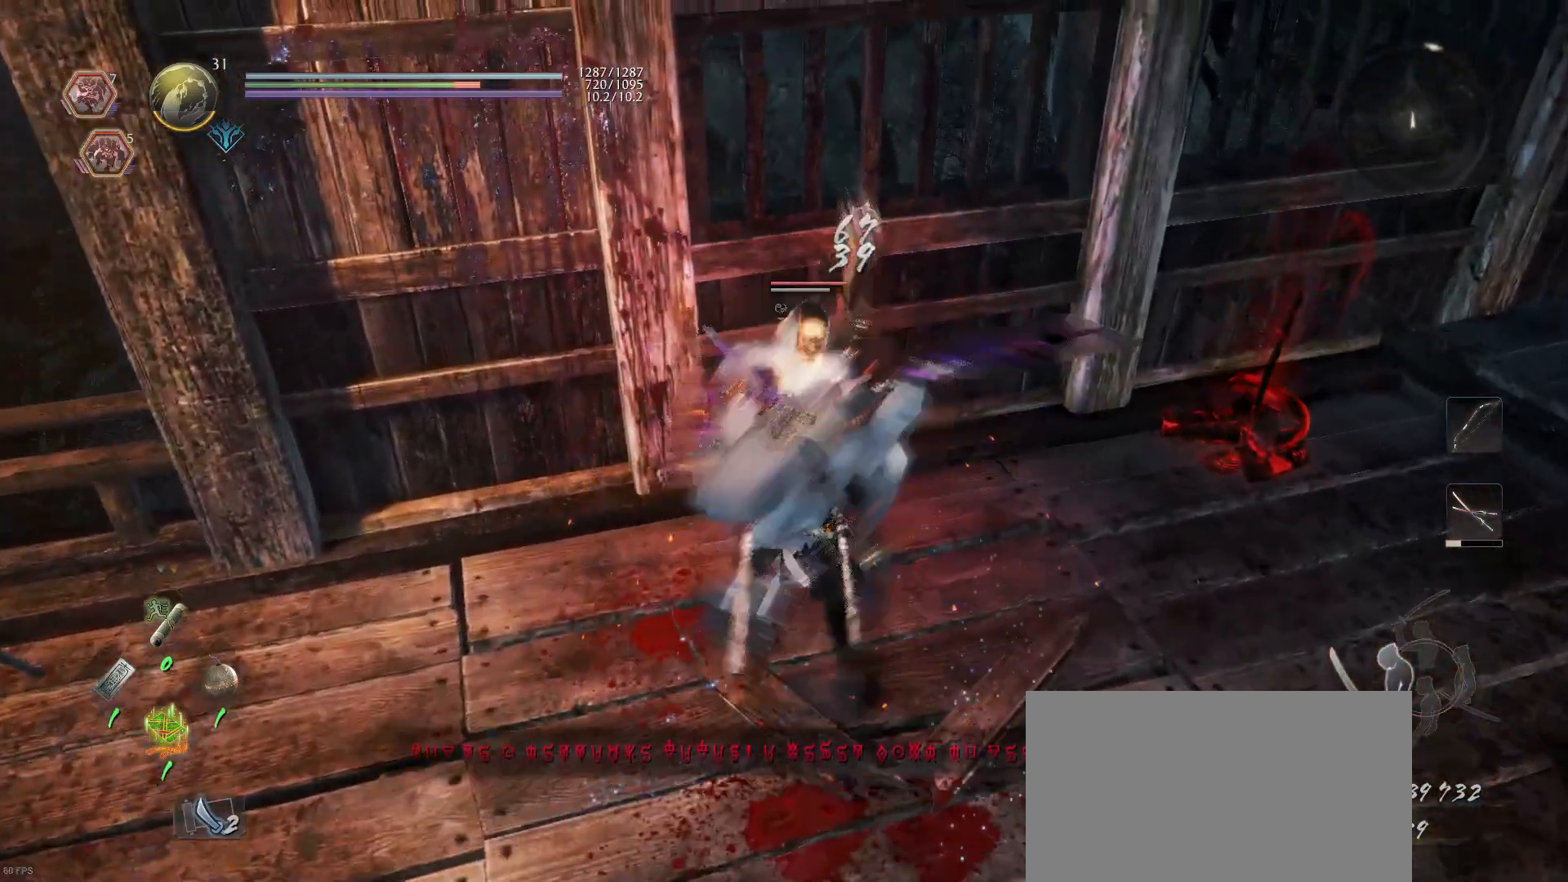
{"buttons": [], "left_stick": "down", "right_stick": "center", "events": [[67, "R1", "up"], [67, "SQUARE", "up"], [133, "SQUARE", "down"], [233, "SQUARE", "up"], [500, "left_stick", "down"]]}
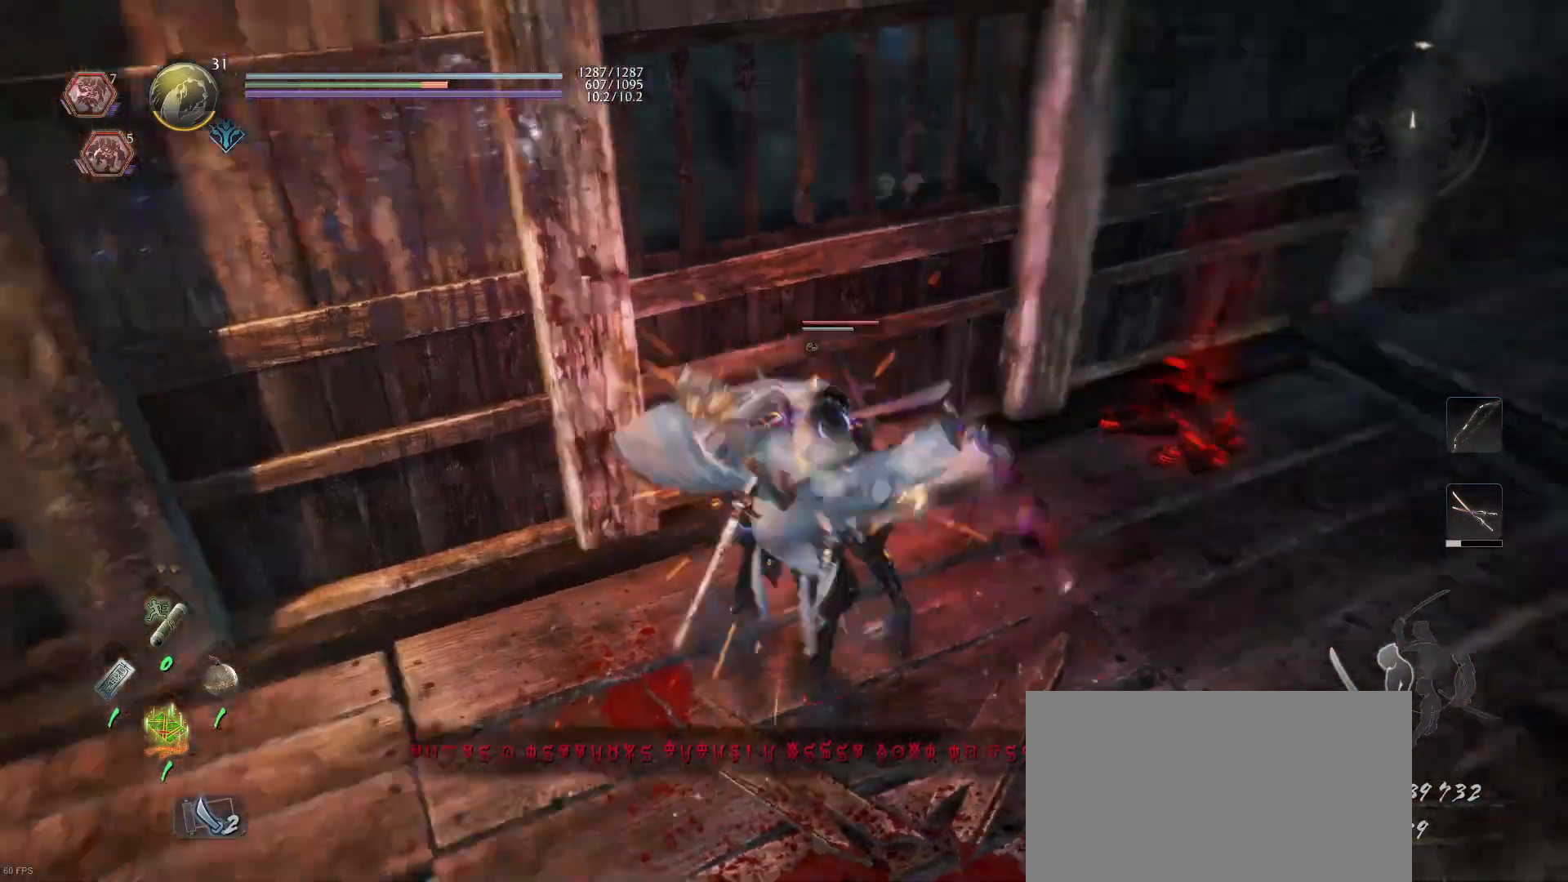
{"buttons": ["SQUARE"], "left_stick": "center", "right_stick": "center", "events": [[300, "R1", "down"], [367, "R1", "up"], [467, "SQUARE", "down"], [467, "left_stick", "center"]]}
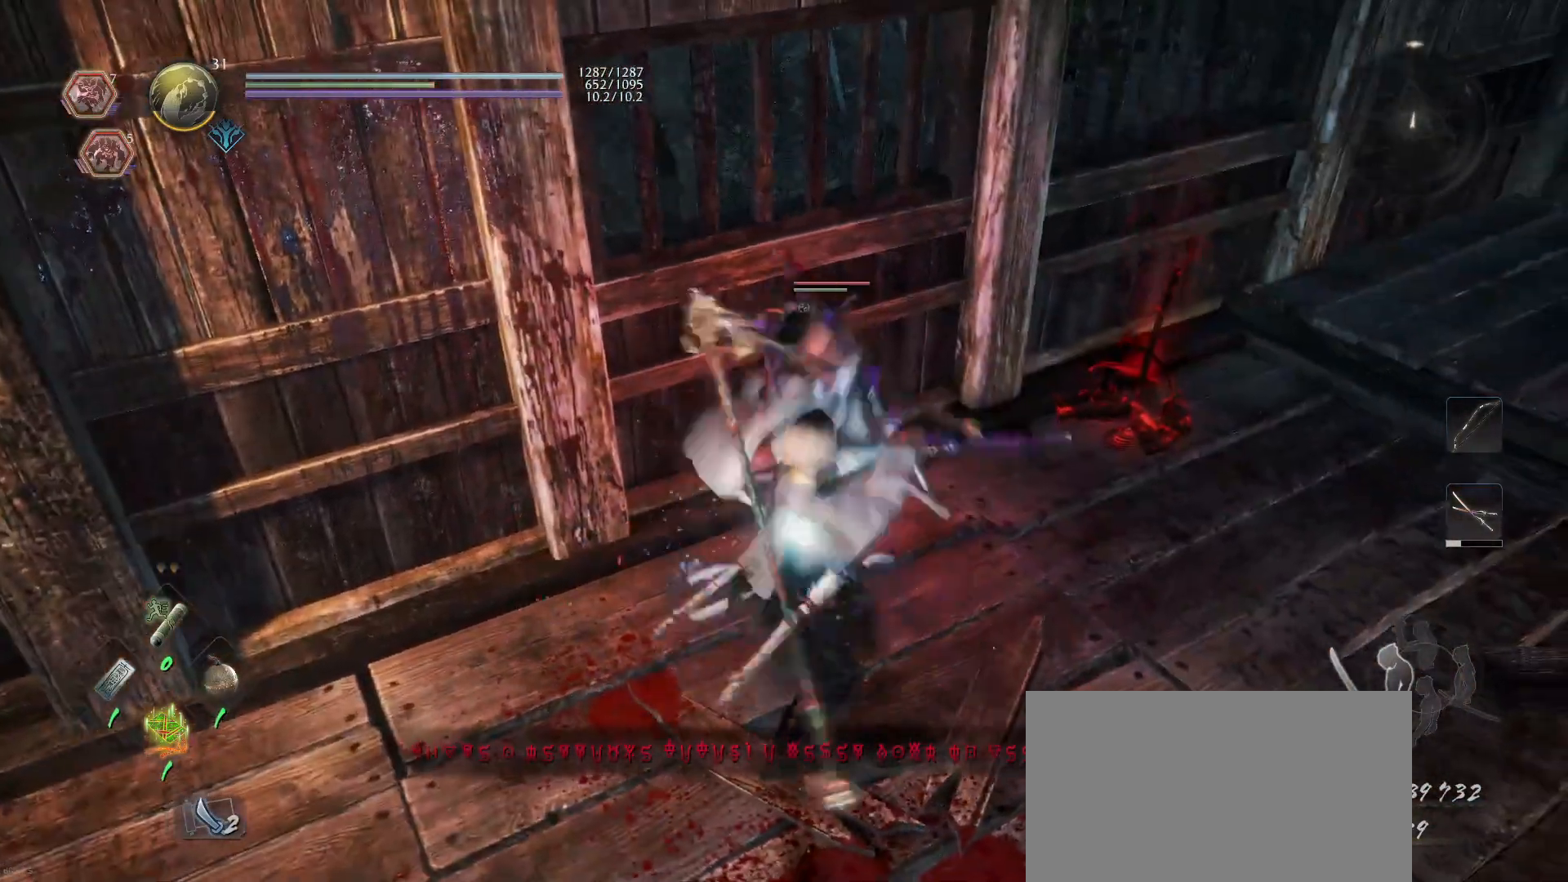
{"buttons": [], "left_stick": "center", "right_stick": "center", "events": [[67, "SQUARE", "up"], [133, "SQUARE", "down"], [267, "SQUARE", "up"], [333, "SQUARE", "down"], [467, "SQUARE", "up"]]}
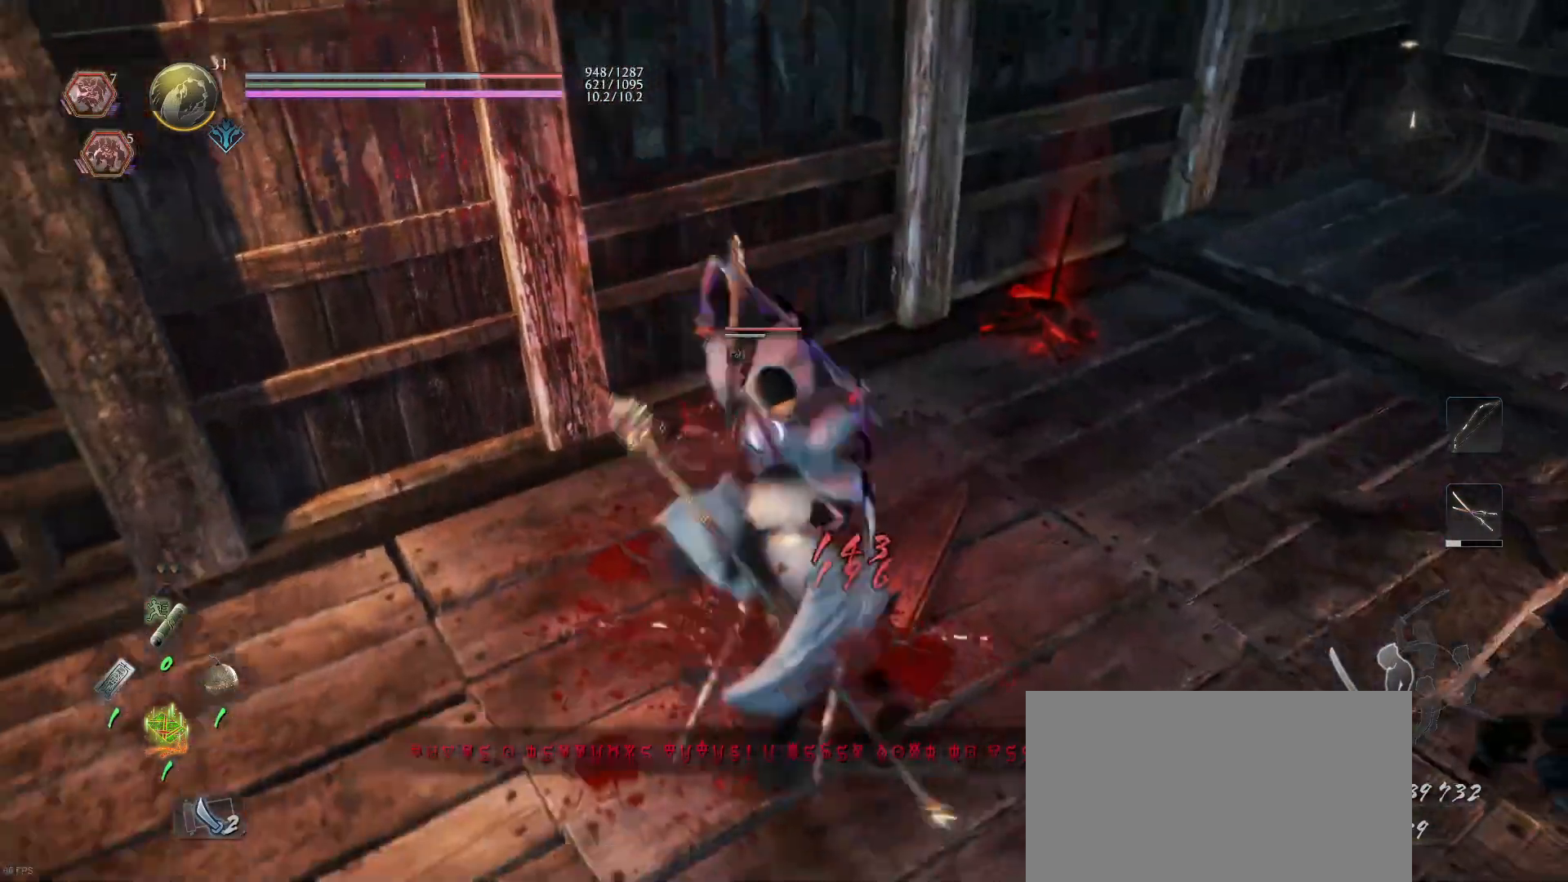
{"buttons": [], "left_stick": "up-right", "right_stick": "center", "events": [[33, "L1", "down"], [33, "left_stick", "down-right"], [167, "CROSS", "down"], [300, "CROSS", "up"], [333, "left_stick", "up-right"], [367, "R1", "down"], [433, "L1", "up"], [433, "SQUARE", "down"], [500, "R1", "up"], [500, "SQUARE", "up"]]}
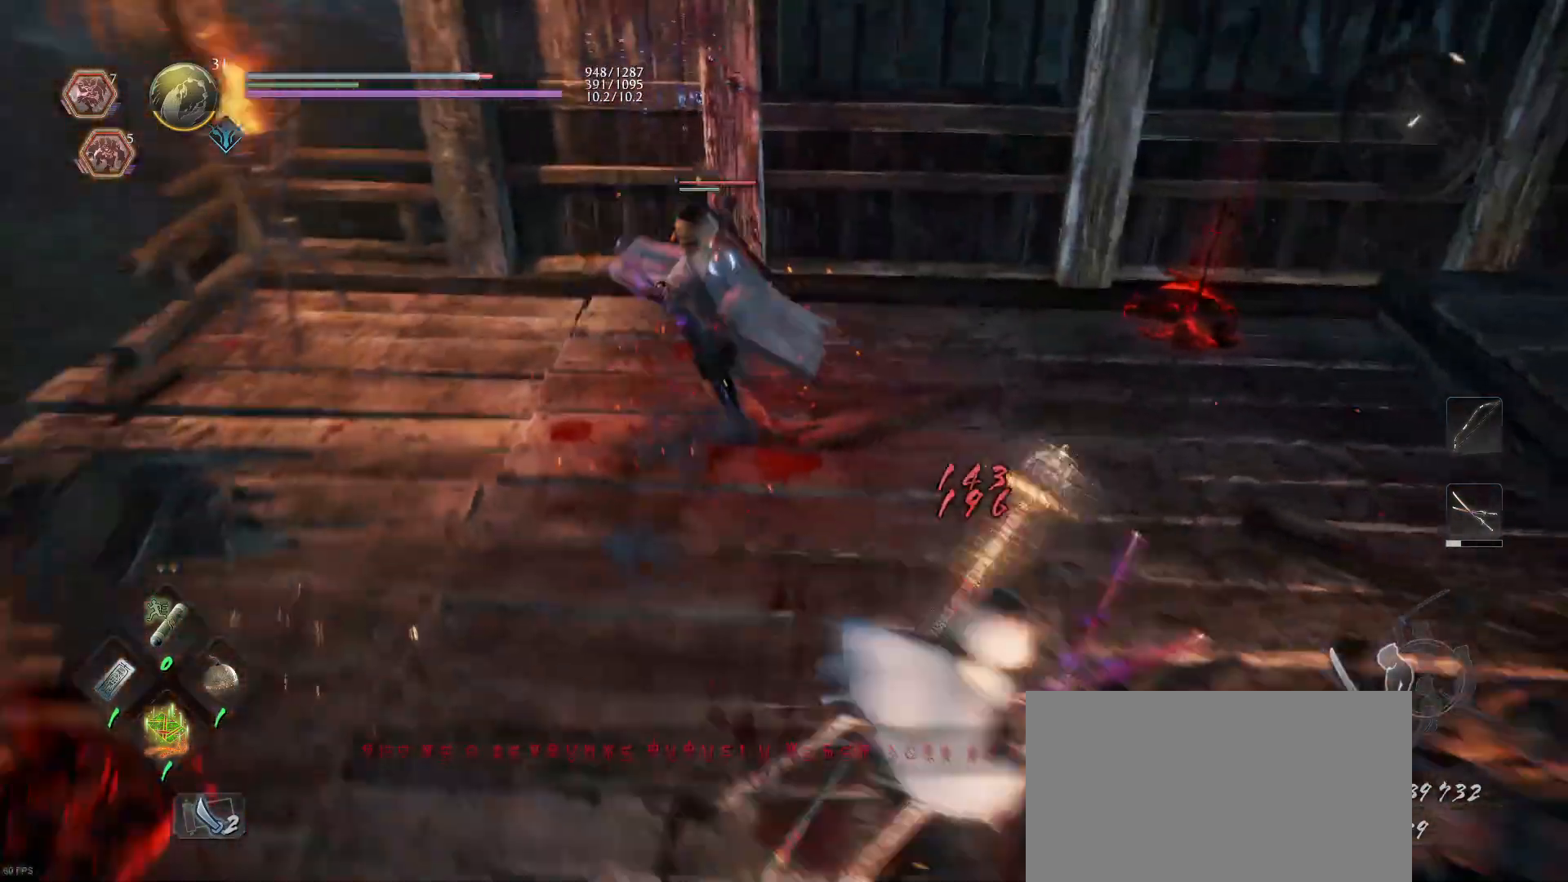
{"buttons": [], "left_stick": "up", "right_stick": "down", "events": [[33, "left_stick", "up"], [300, "SQUARE", "down"], [467, "SQUARE", "up"], [500, "right_stick", "down"]]}
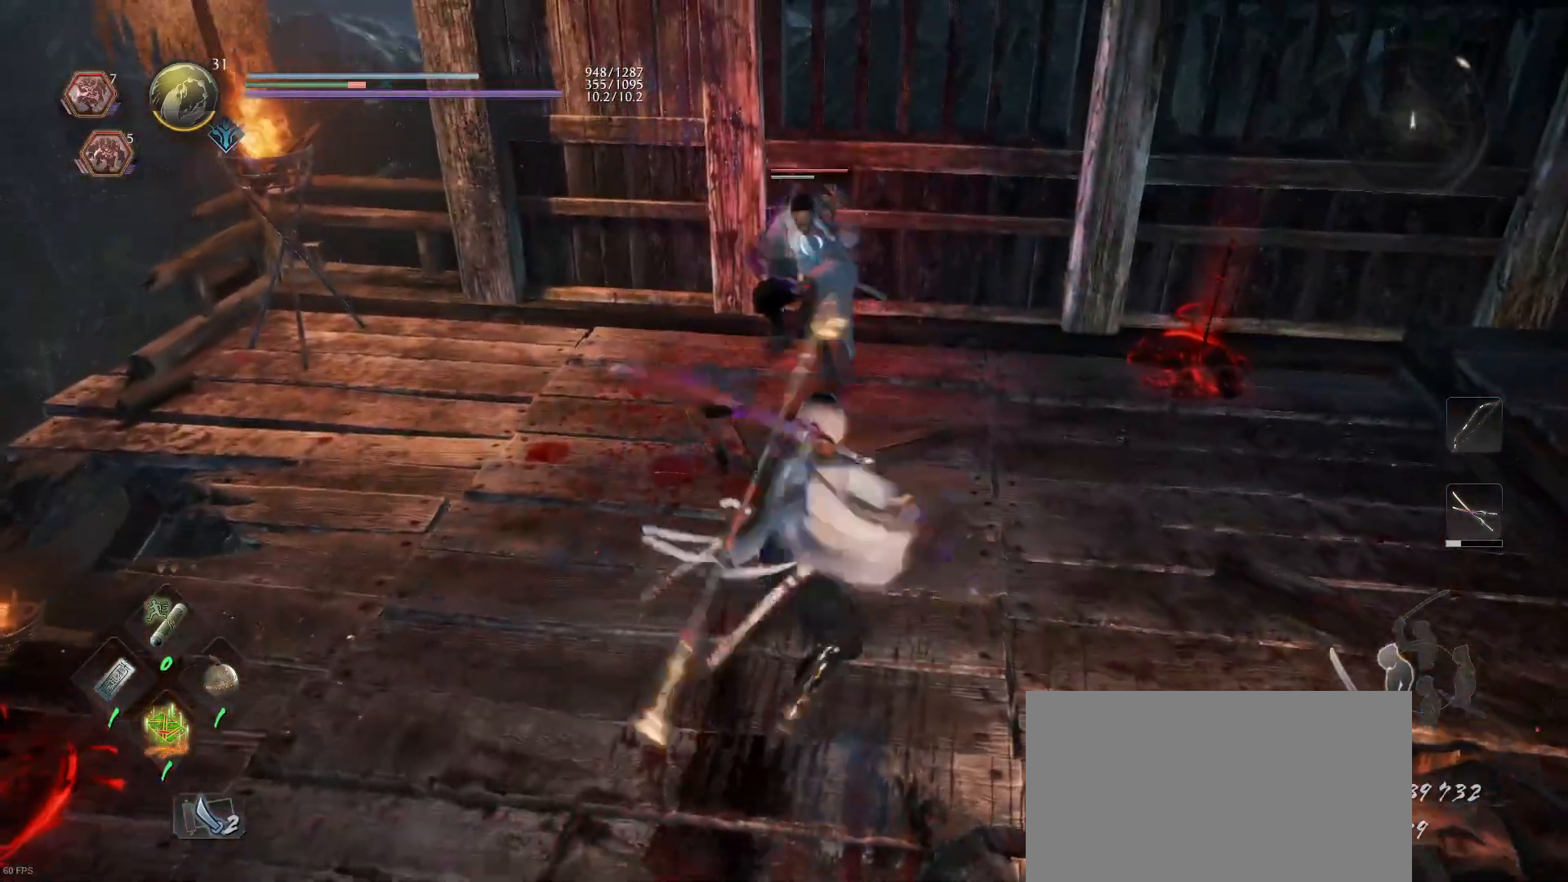
{"buttons": ["SQUARE"], "left_stick": "up", "right_stick": "center", "events": [[33, "SQUARE", "down"], [100, "right_stick", "center"], [200, "SQUARE", "up"], [233, "SQUARE", "down"], [400, "SQUARE", "up"], [467, "SQUARE", "down"]]}
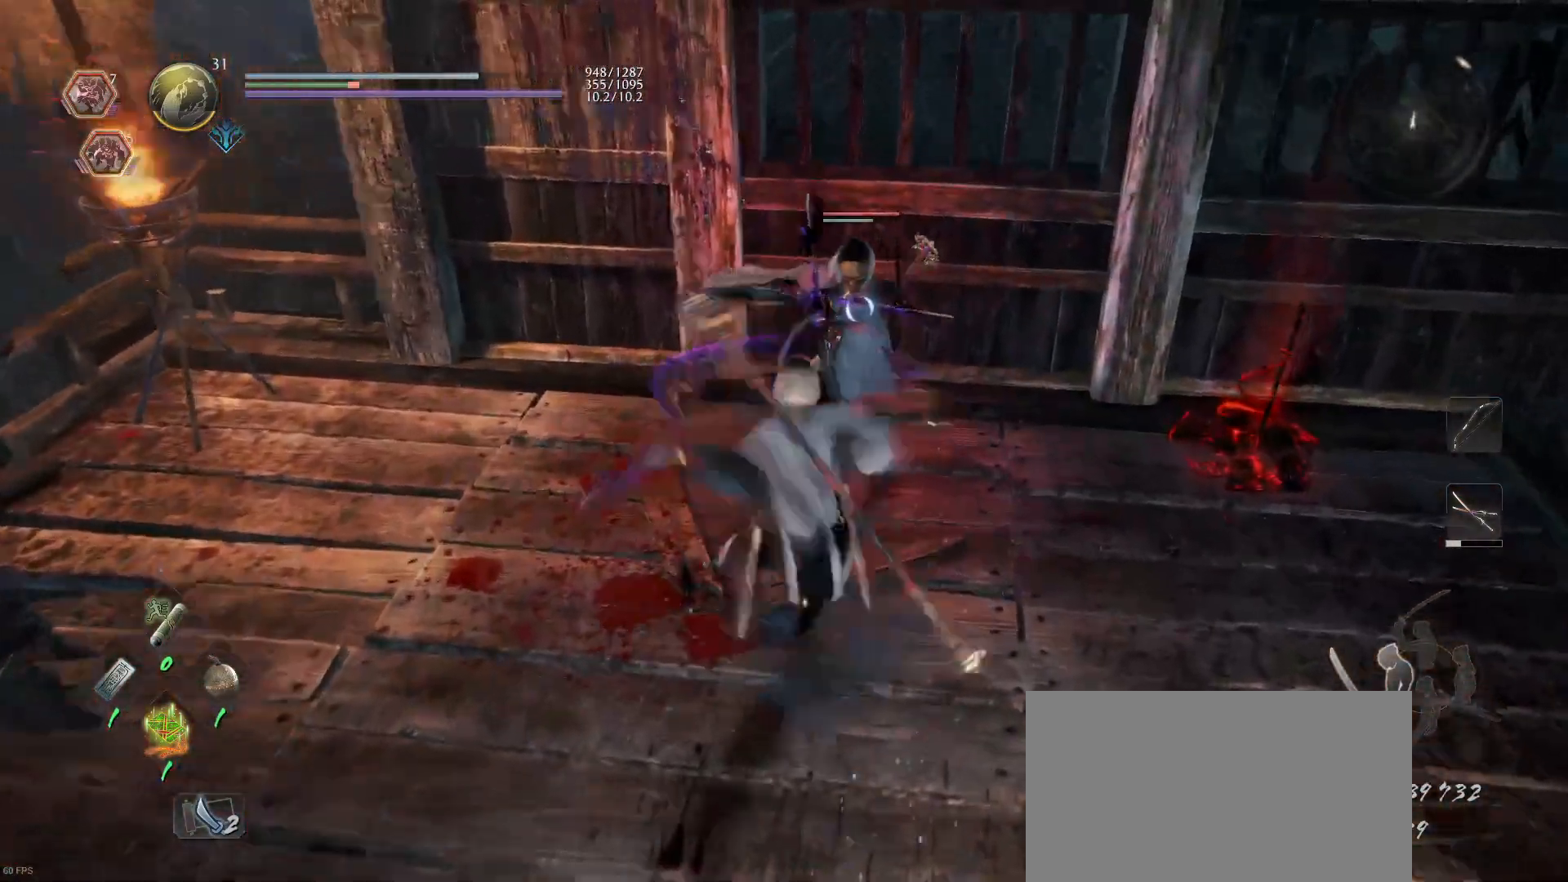
{"buttons": [], "left_stick": "down-right", "right_stick": "center", "events": [[100, "SQUARE", "up"], [167, "SQUARE", "down"], [167, "left_stick", "up-right"], [300, "SQUARE", "up"], [367, "left_stick", "right"], [467, "left_stick", "down-right"]]}
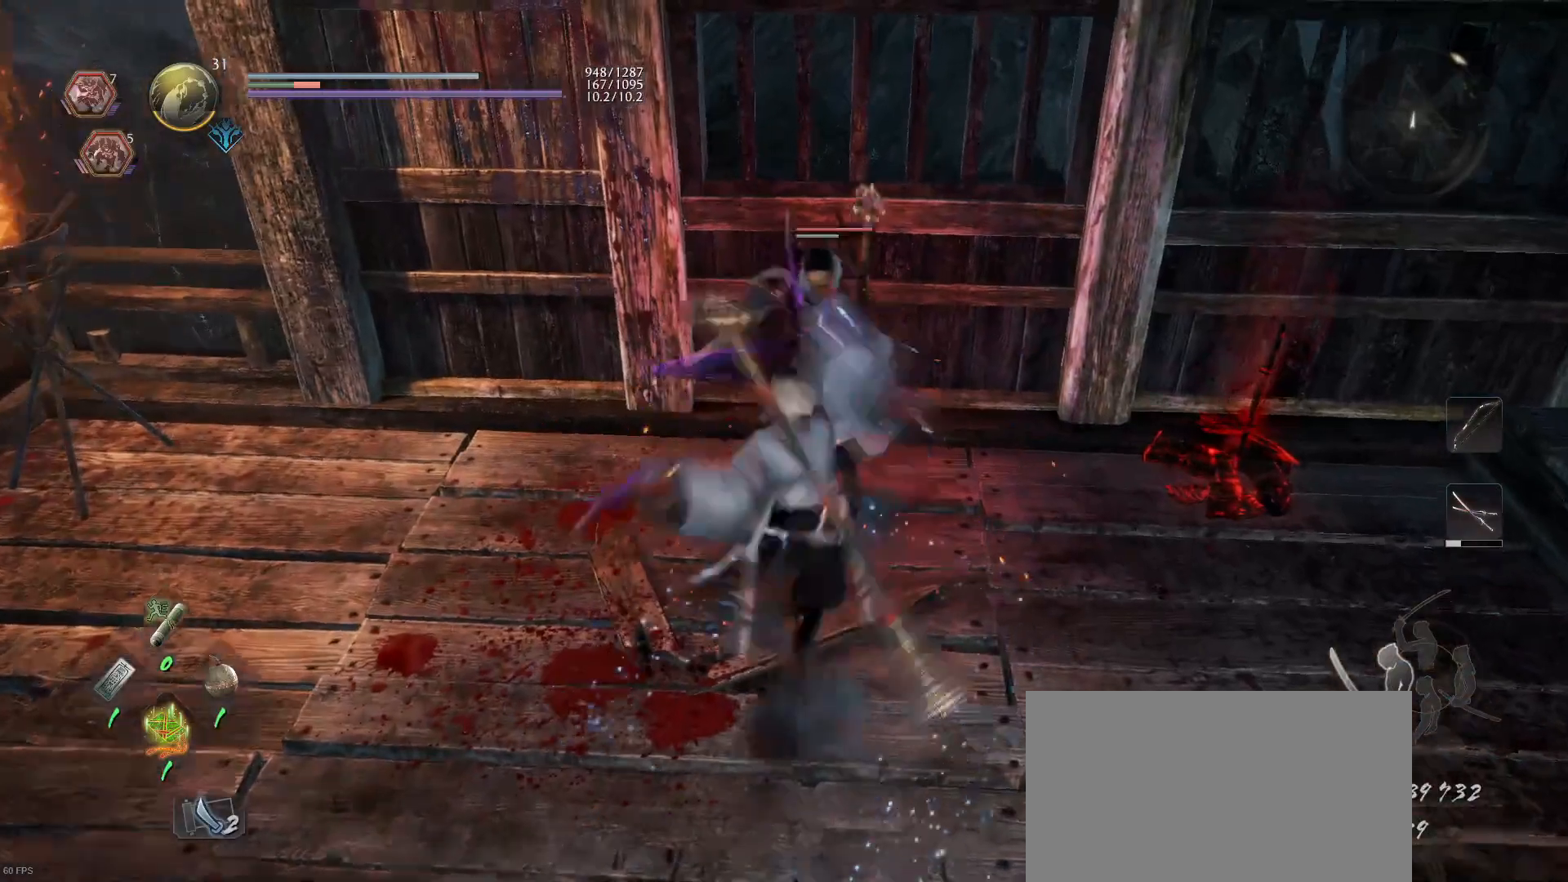
{"buttons": ["SQUARE", "R1"], "left_stick": "down-right", "right_stick": "center", "events": [[133, "right_stick", "down"], [200, "right_stick", "center"], [233, "CROSS", "down"], [267, "R1", "down"], [367, "CROSS", "up"], [433, "R1", "up"], [500, "R1", "down"], [500, "SQUARE", "down"]]}
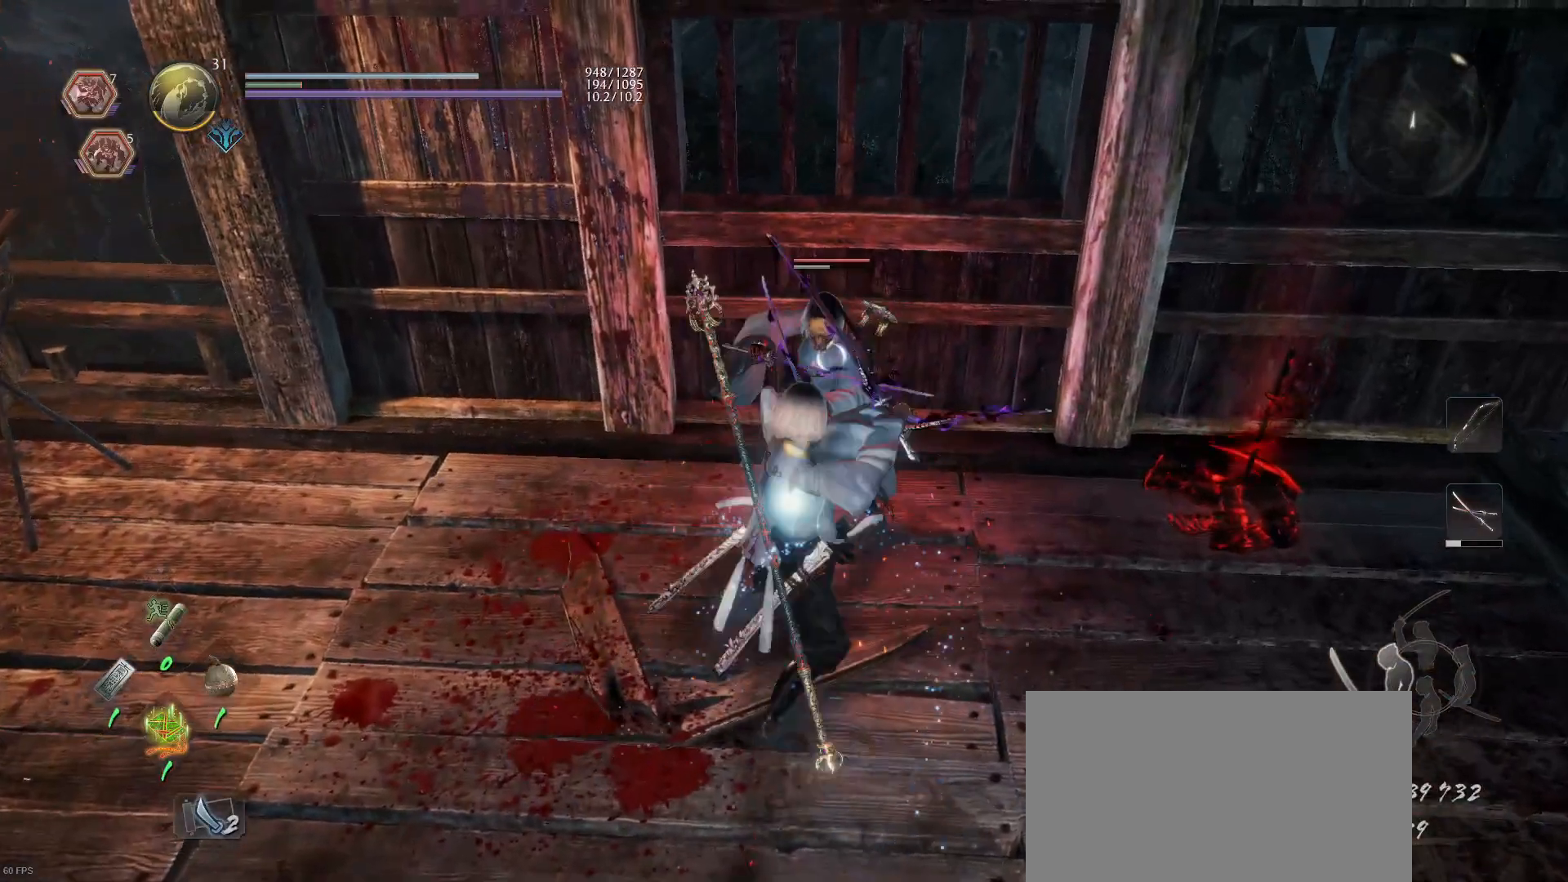
{"buttons": [], "left_stick": "down-right", "right_stick": "center", "events": [[133, "R1", "up"], [133, "SQUARE", "up"]]}
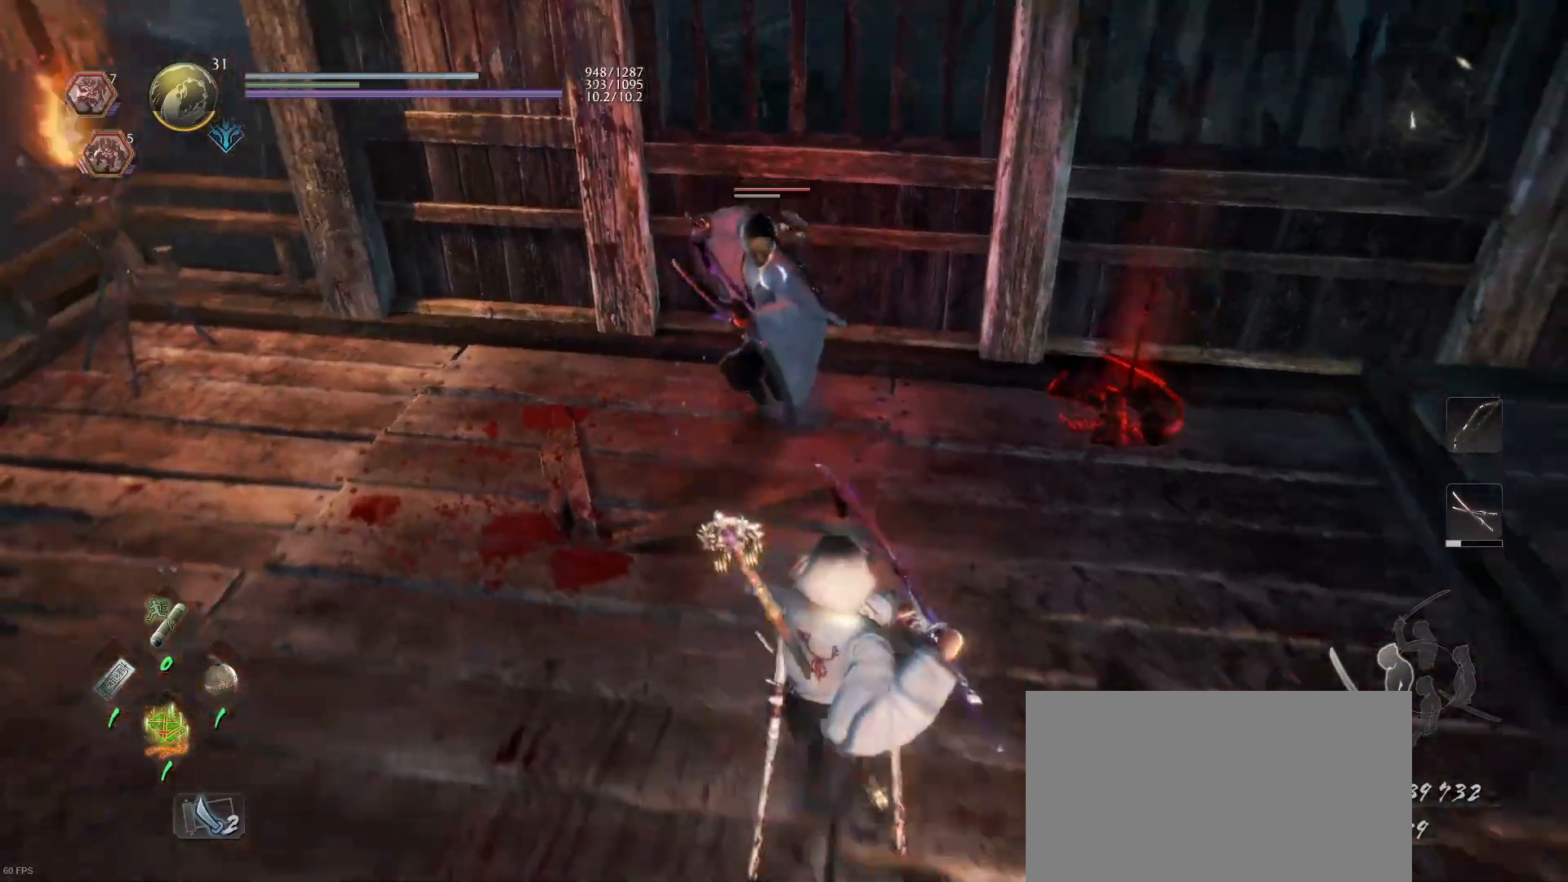
{"buttons": [], "left_stick": "down-right", "right_stick": "center", "events": []}
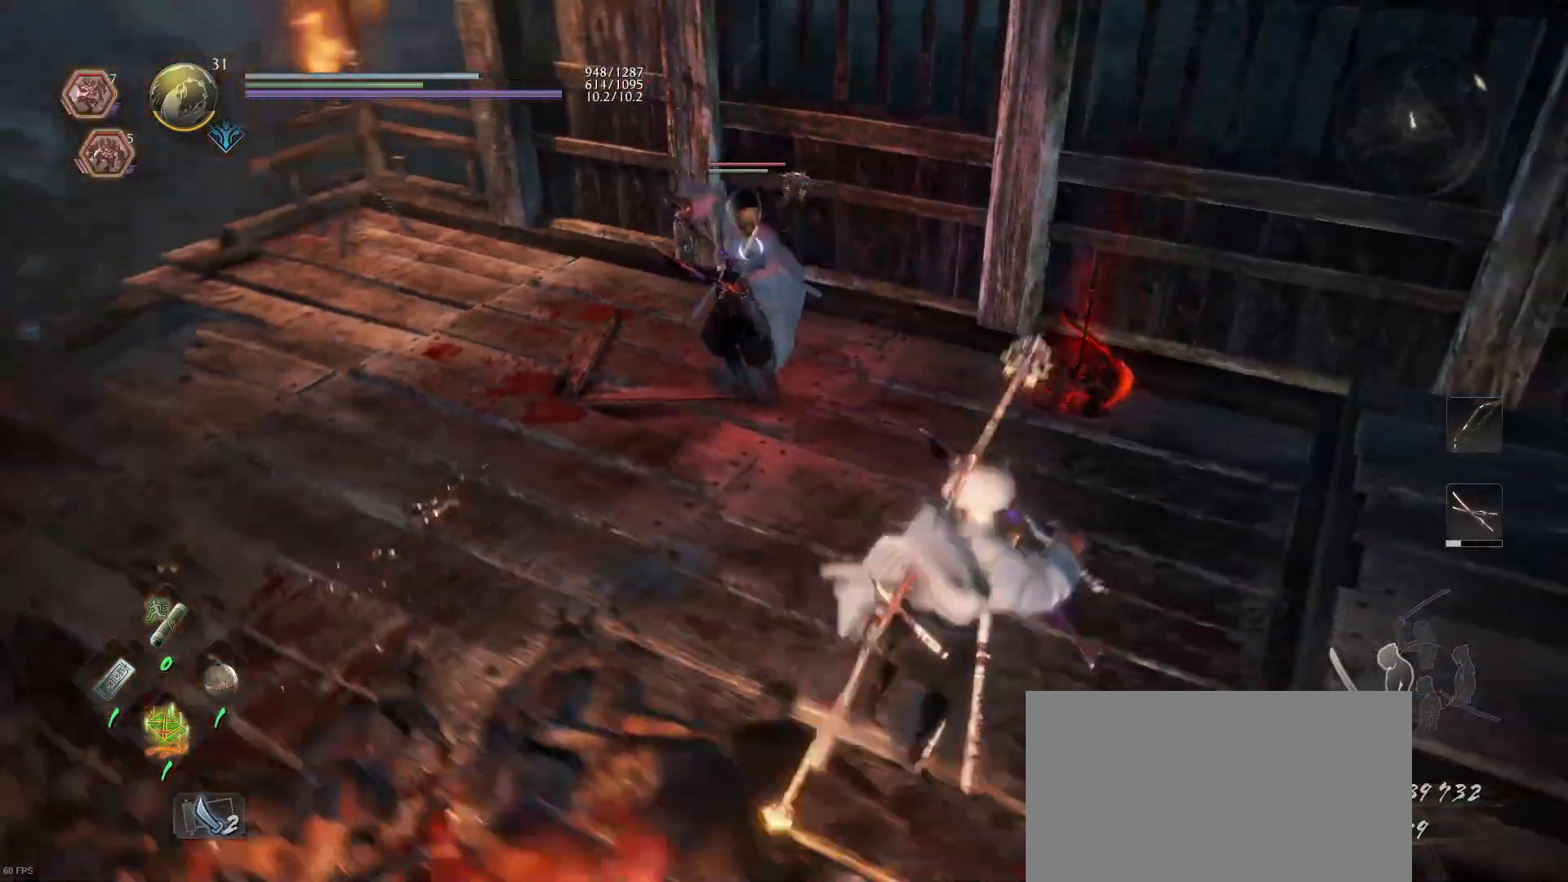
{"buttons": [], "left_stick": "up-right", "right_stick": "center", "events": [[133, "left_stick", "right"], [200, "R1", "down"], [233, "TRIANGLE", "down"], [233, "left_stick", "down-right"], [333, "TRIANGLE", "up"], [367, "R1", "up"], [500, "left_stick", "up-right"]]}
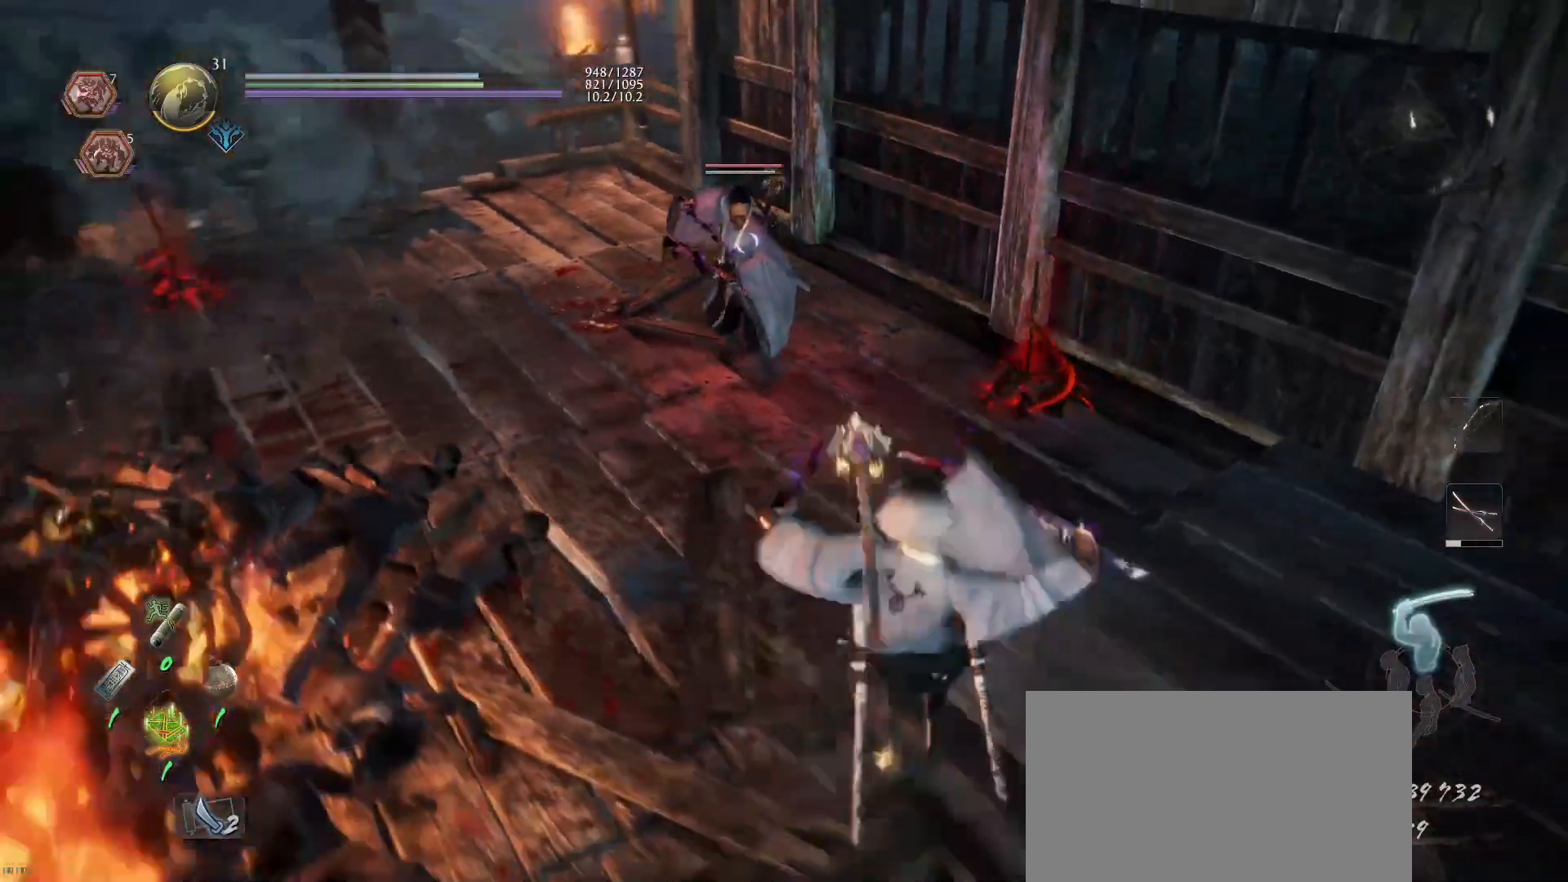
{"buttons": [], "left_stick": "center", "right_stick": "center", "events": [[100, "TRIANGLE", "down"], [200, "left_stick", "center"], [233, "TRIANGLE", "up"]]}
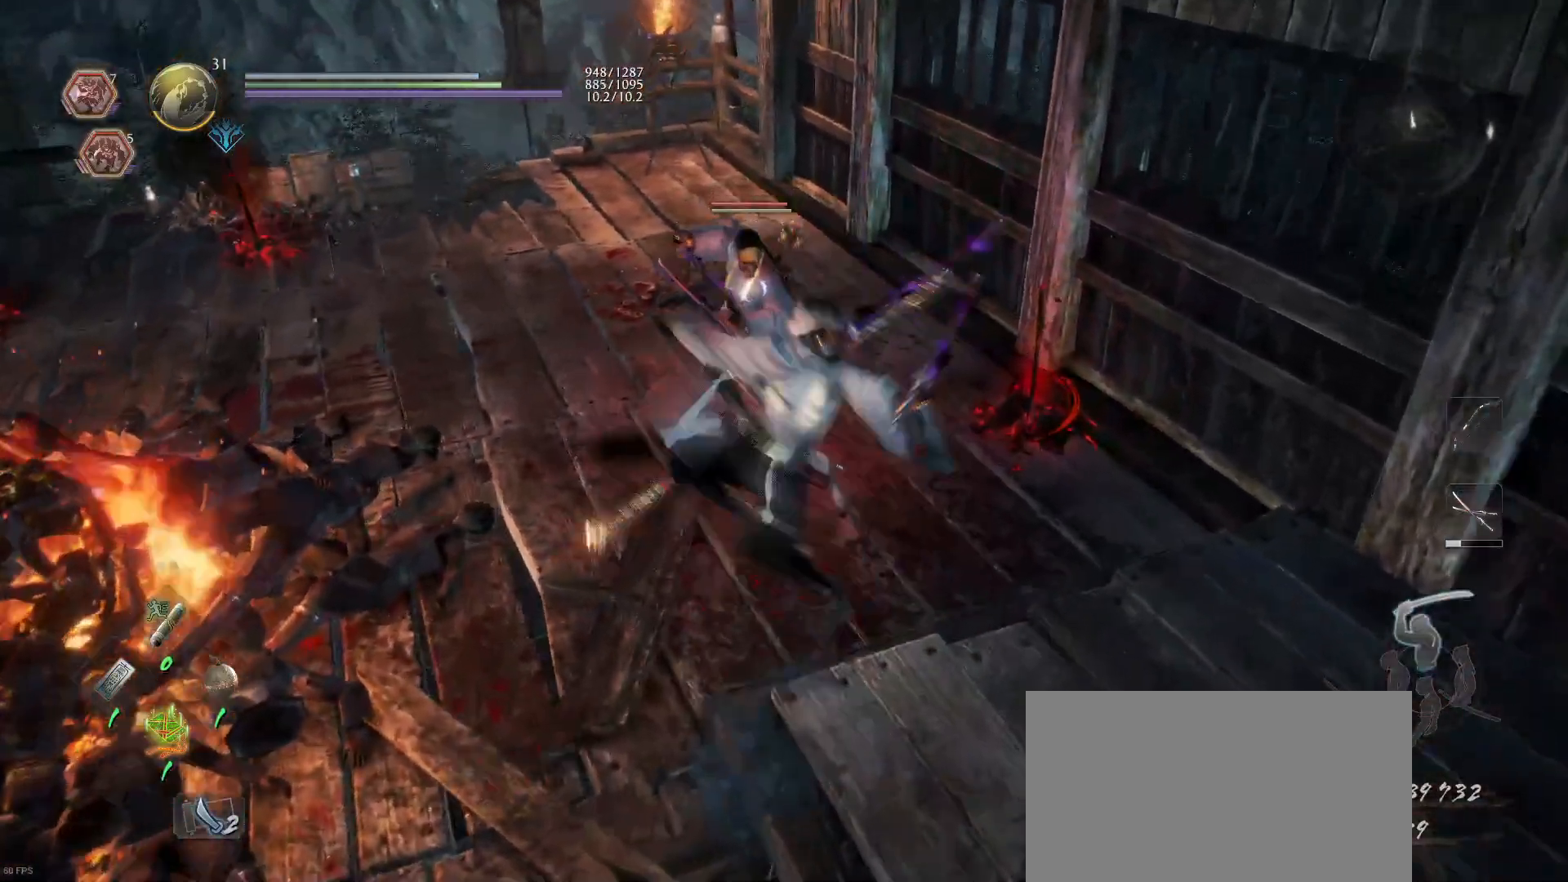
{"buttons": [], "left_stick": "center", "right_stick": "center", "events": []}
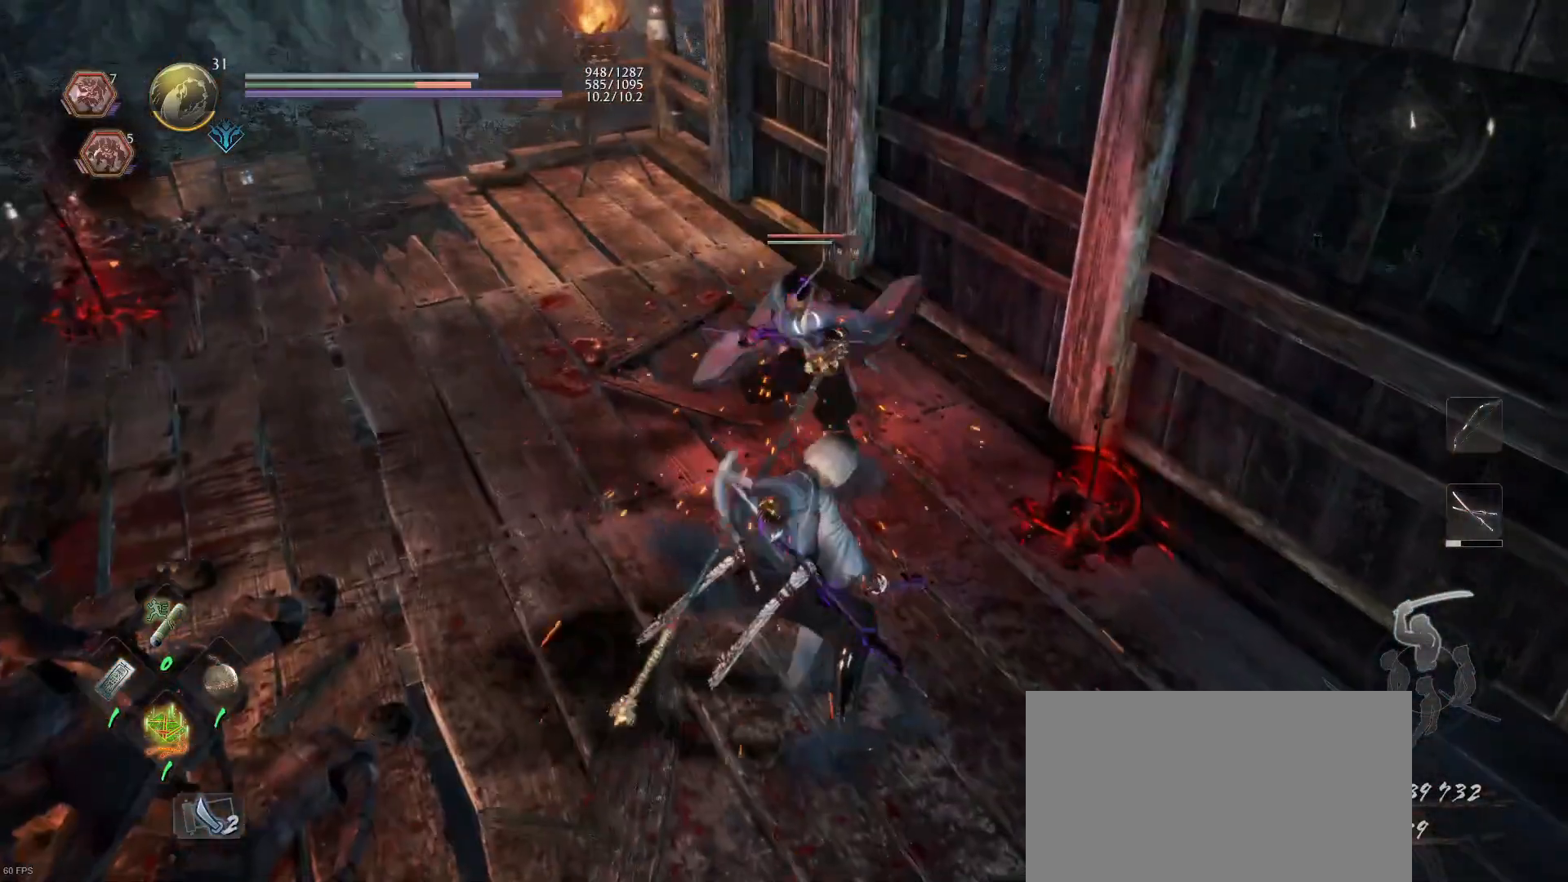
{"buttons": [], "left_stick": "center", "right_stick": "center", "events": [[100, "CROSS", "down"], [100, "R1", "down"], [100, "SQUARE", "down"], [133, "CROSS", "up"], [200, "R1", "up"], [200, "SQUARE", "up"], [267, "SQUARE", "down"], [367, "SQUARE", "up"]]}